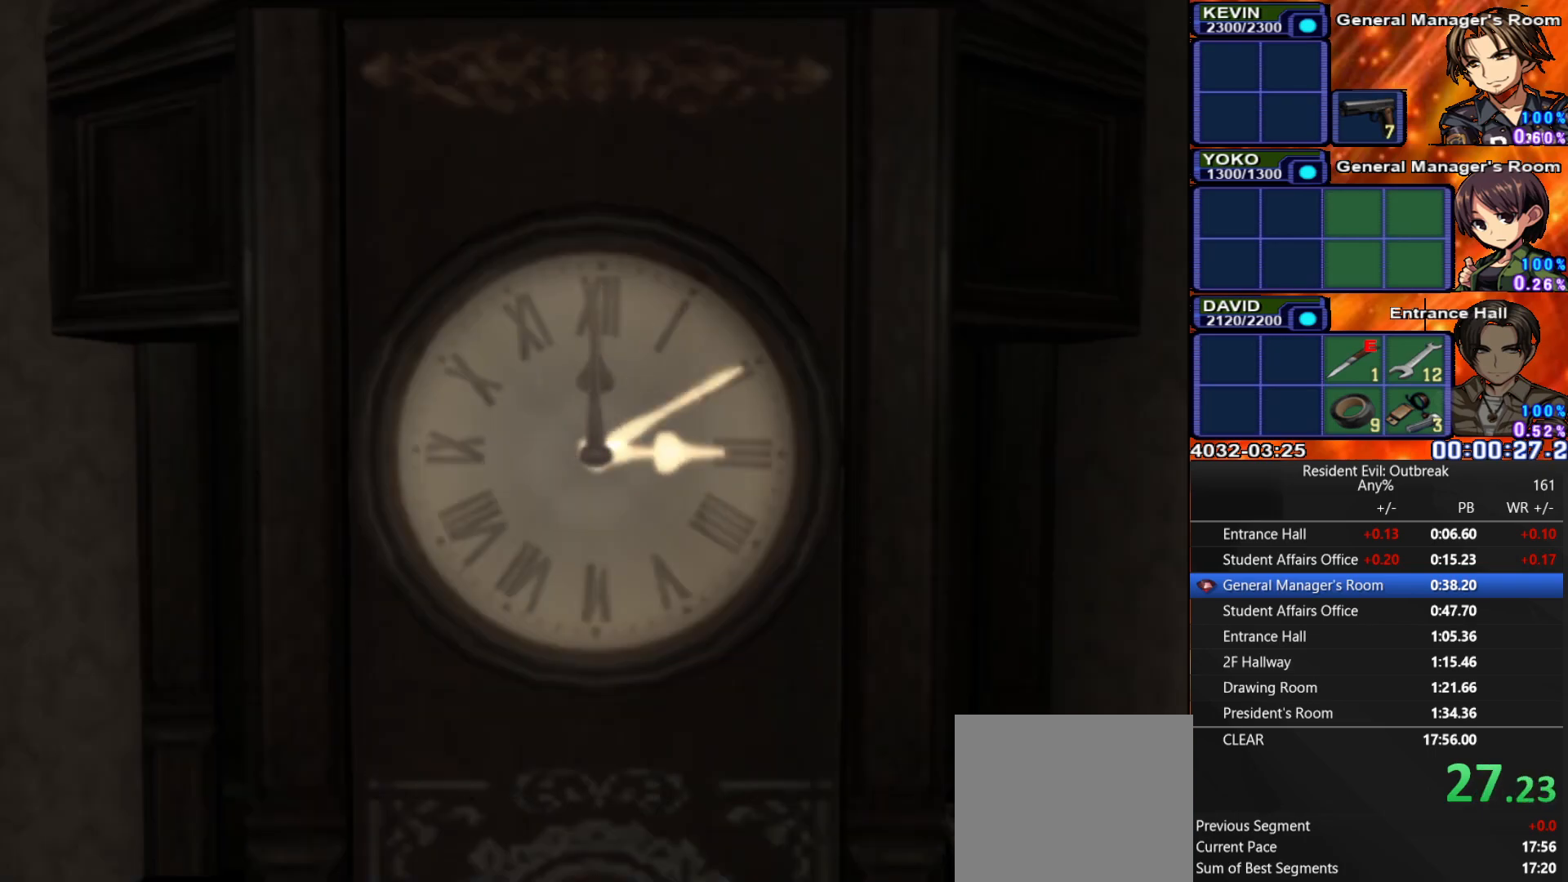
Gameplay with a controller (PlayStation layout); each line is a JSON object with the inputs held at the frame after it. "events" lists button and stick changes between this image and that frame as [ms after this image, input, new state], when the widget could be followed in between. Not read: TOUCHPAD.
{"buttons": ["SQUARE"], "left_stick": "center", "right_stick": "center", "events": [[17, "DPAD_RIGHT", "down"], [100, "DPAD_RIGHT", "up"], [200, "DPAD_RIGHT", "down"], [283, "DPAD_RIGHT", "up"], [383, "DPAD_RIGHT", "down"], [483, "DPAD_RIGHT", "up"], [500, "SQUARE", "down"]]}
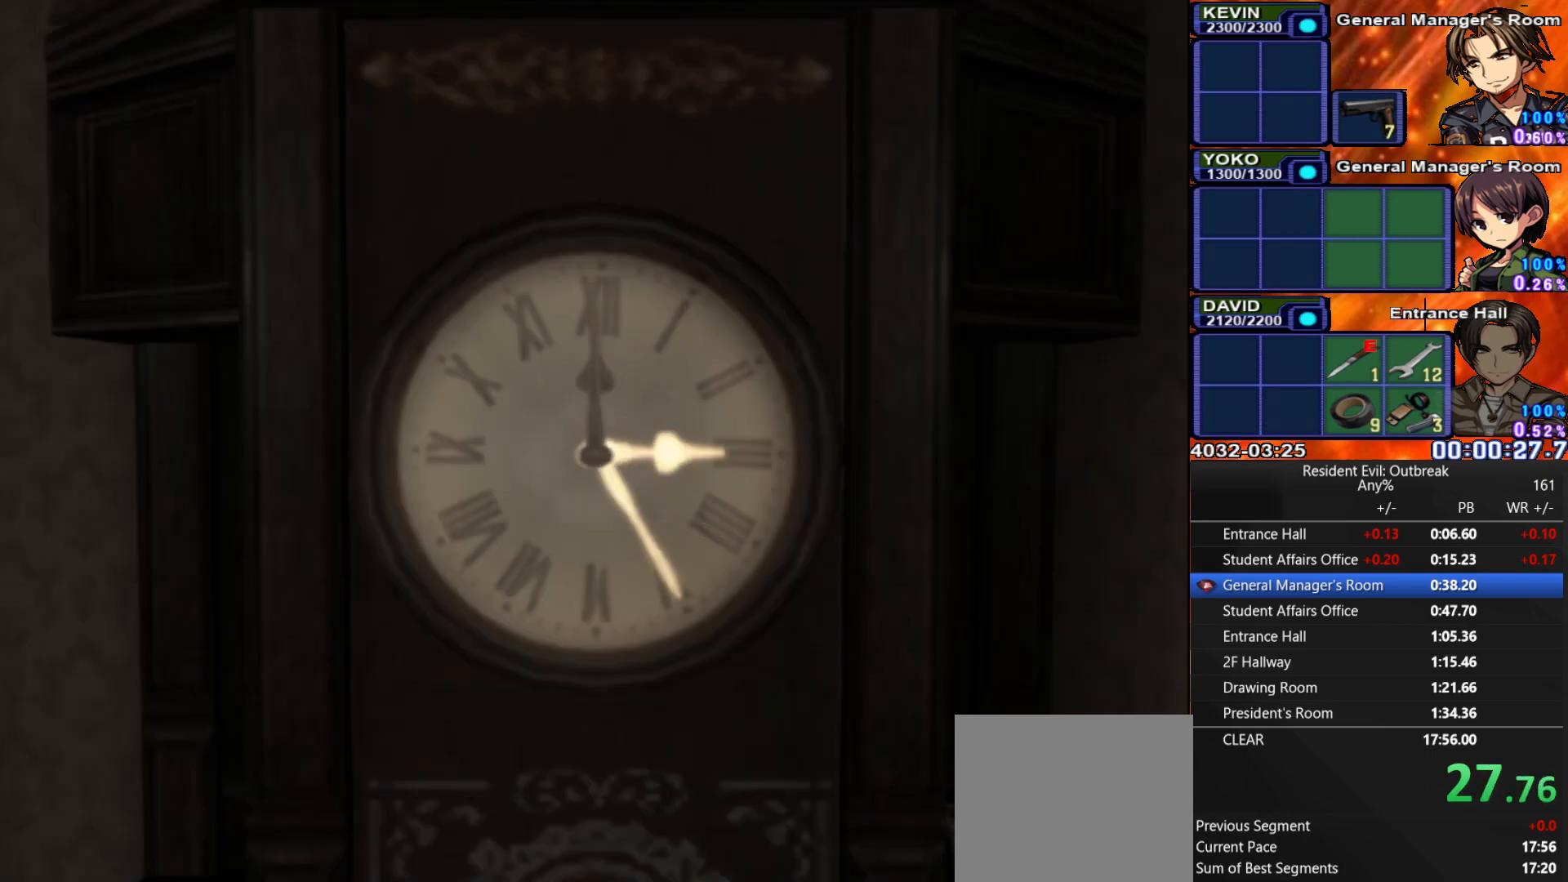
{"buttons": [], "left_stick": "center", "right_stick": "center", "events": [[117, "SQUARE", "up"], [200, "SQUARE", "down"], [267, "SQUARE", "up"], [400, "SQUARE", "down"], [433, "SQUARE", "up"]]}
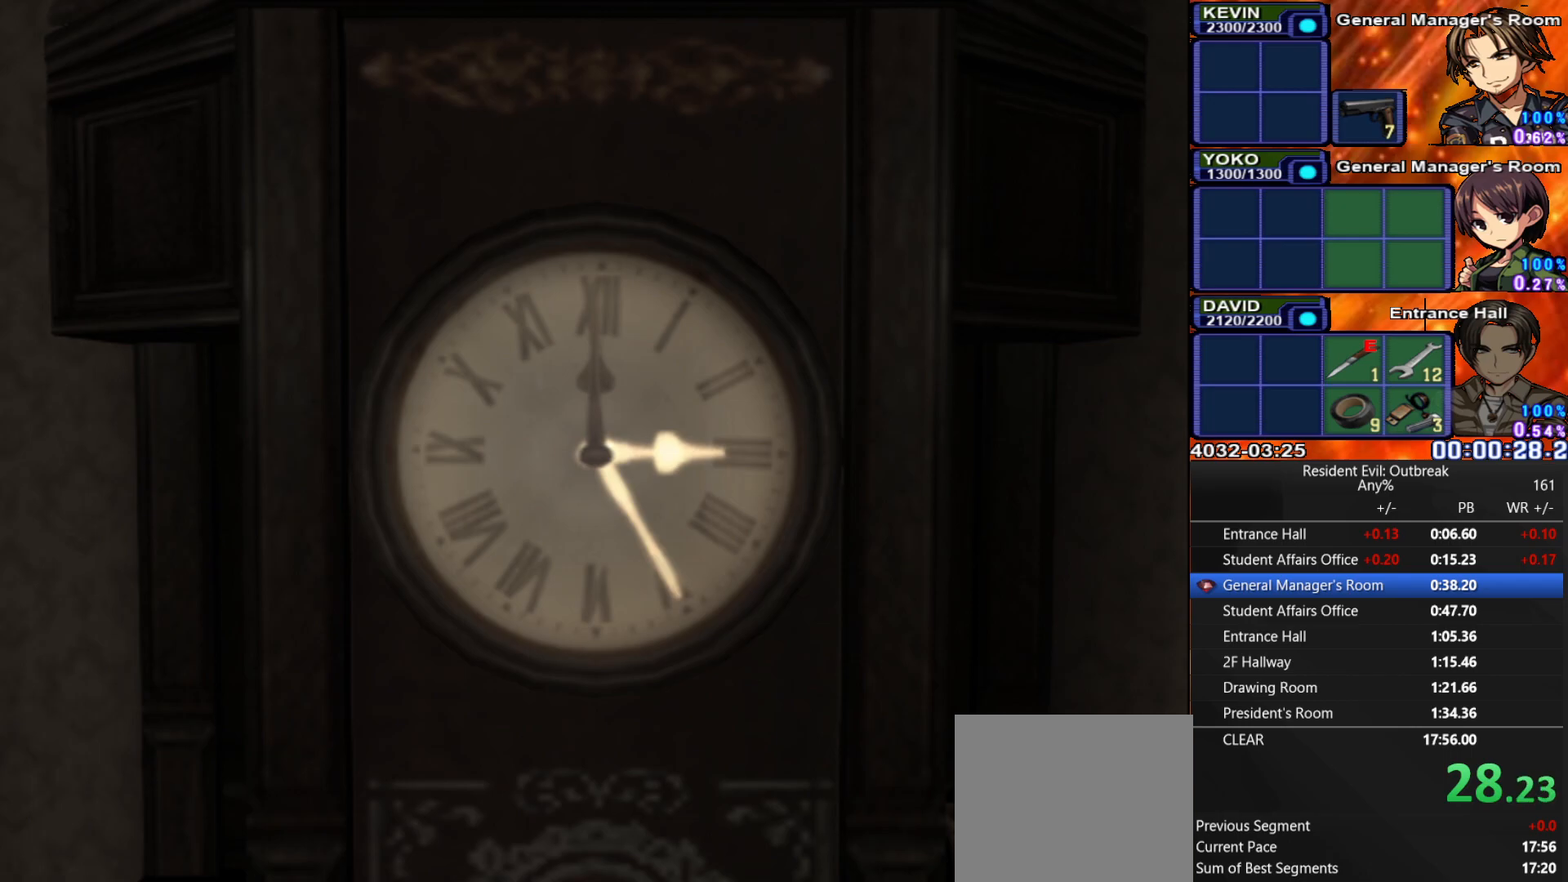
{"buttons": ["SQUARE"], "left_stick": "center", "right_stick": "center", "events": [[50, "SQUARE", "down"], [83, "SQUARE", "up"], [183, "SQUARE", "down"], [250, "SQUARE", "up"], [333, "SQUARE", "down"], [400, "SQUARE", "up"], [483, "SQUARE", "down"]]}
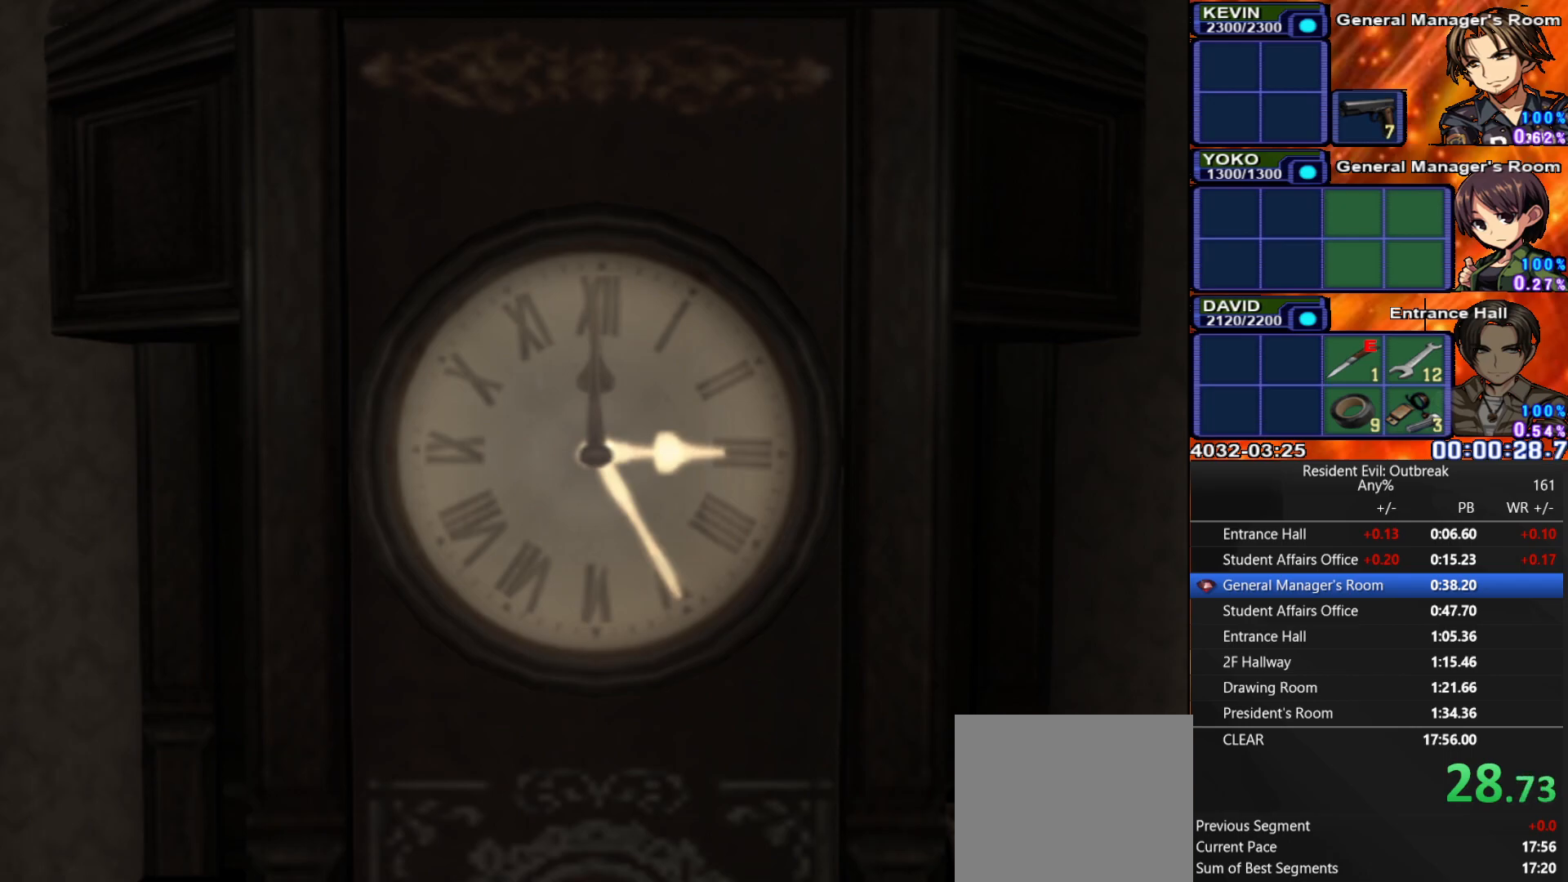
{"buttons": ["SQUARE"], "left_stick": "center", "right_stick": "center", "events": [[67, "SQUARE", "up"], [167, "SQUARE", "down"], [217, "SQUARE", "up"], [300, "SQUARE", "down"], [367, "SQUARE", "up"], [433, "SQUARE", "down"]]}
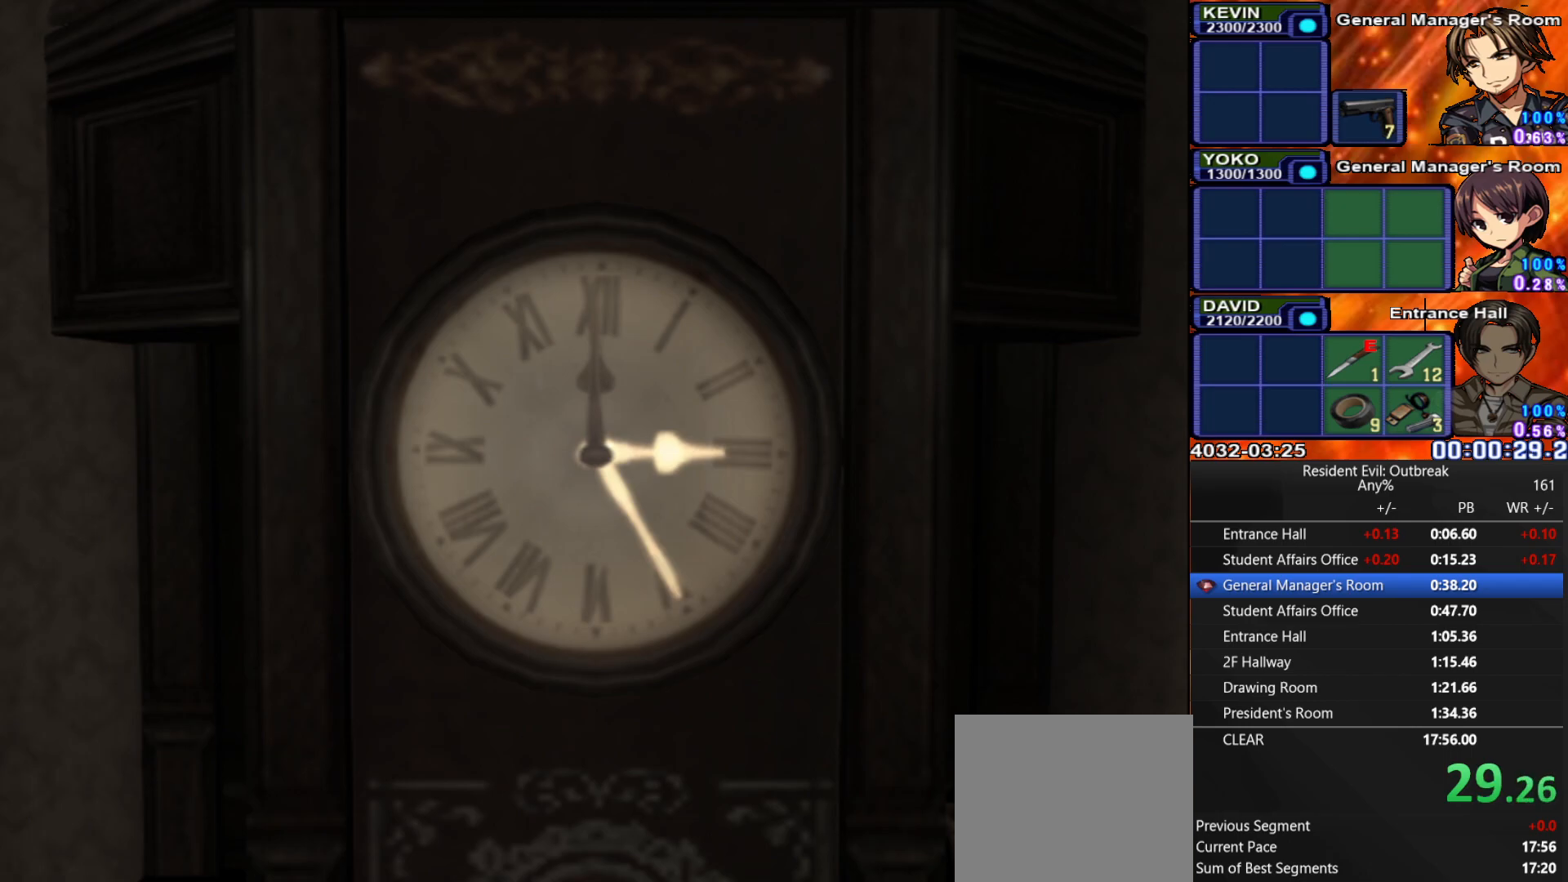
{"buttons": [], "left_stick": "center", "right_stick": "center", "events": [[17, "SQUARE", "up"], [67, "SQUARE", "down"], [167, "SQUARE", "up"], [267, "SQUARE", "down"], [317, "SQUARE", "up"], [400, "SQUARE", "down"], [467, "SQUARE", "up"]]}
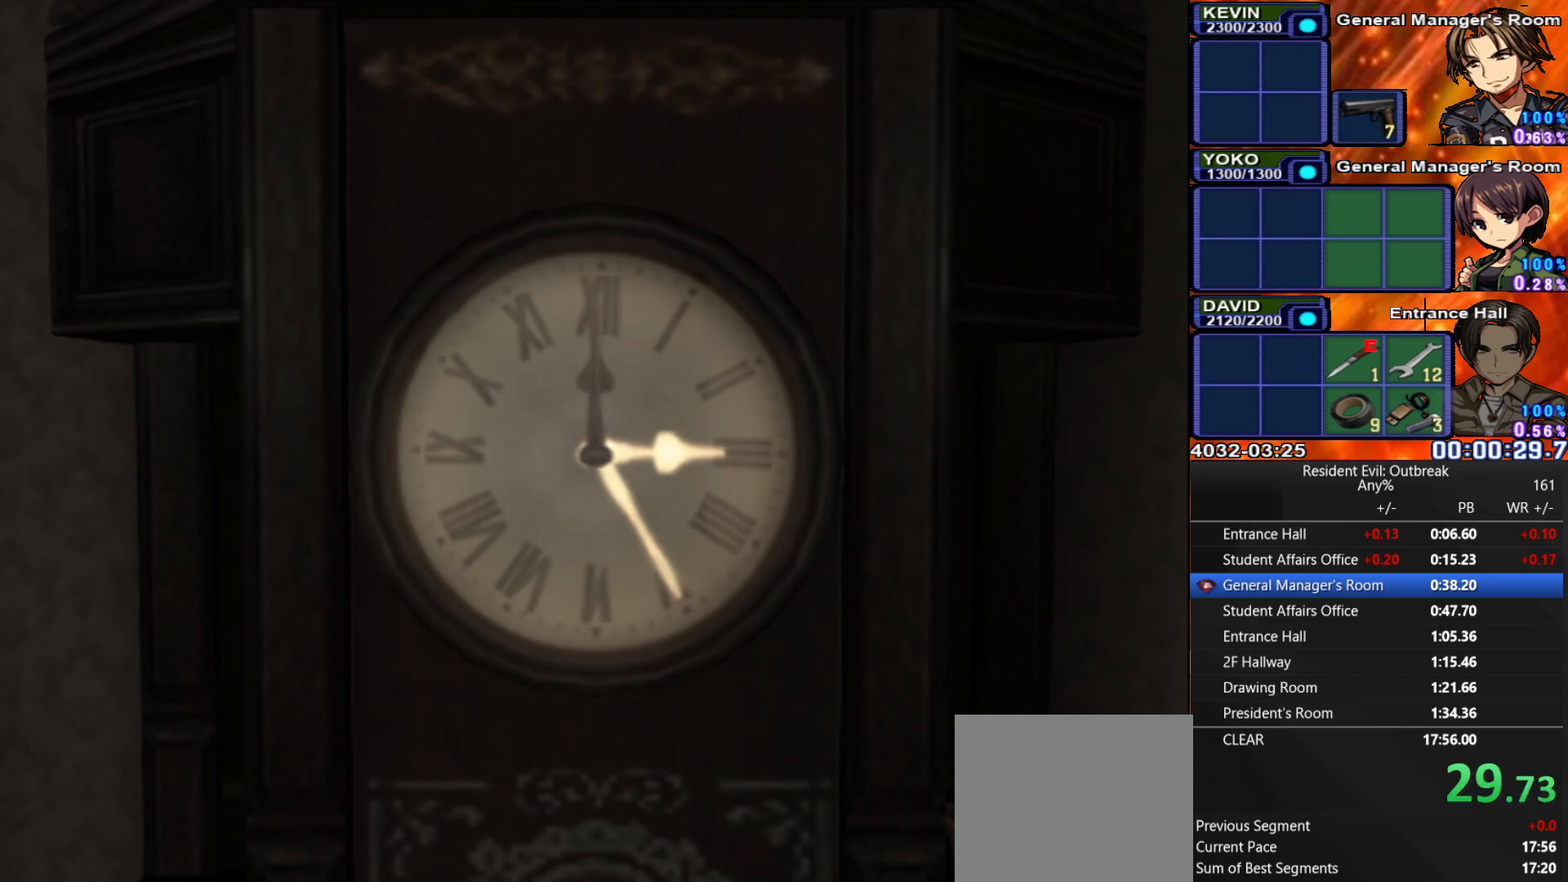
{"buttons": [], "left_stick": "center", "right_stick": "center", "events": [[50, "SQUARE", "down"], [133, "SQUARE", "up"], [217, "SQUARE", "down"], [300, "SQUARE", "up"], [367, "SQUARE", "down"], [433, "SQUARE", "up"]]}
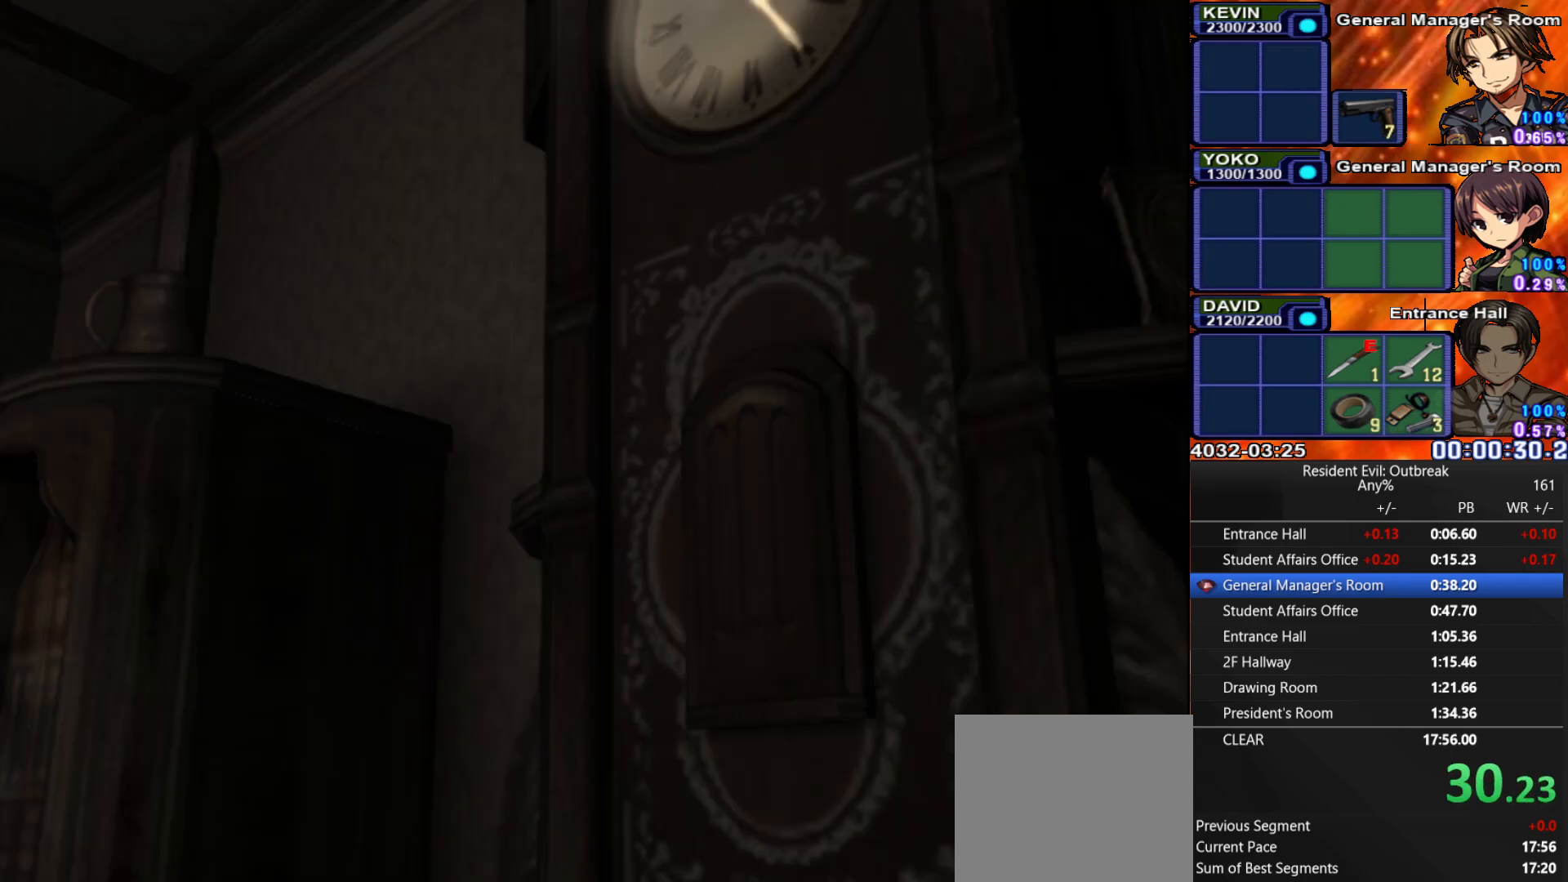
{"buttons": ["SQUARE"], "left_stick": "center", "right_stick": "center", "events": [[17, "SQUARE", "down"], [100, "SQUARE", "up"], [183, "SQUARE", "down"], [283, "SQUARE", "up"], [333, "SQUARE", "down"], [433, "SQUARE", "up"], [500, "SQUARE", "down"]]}
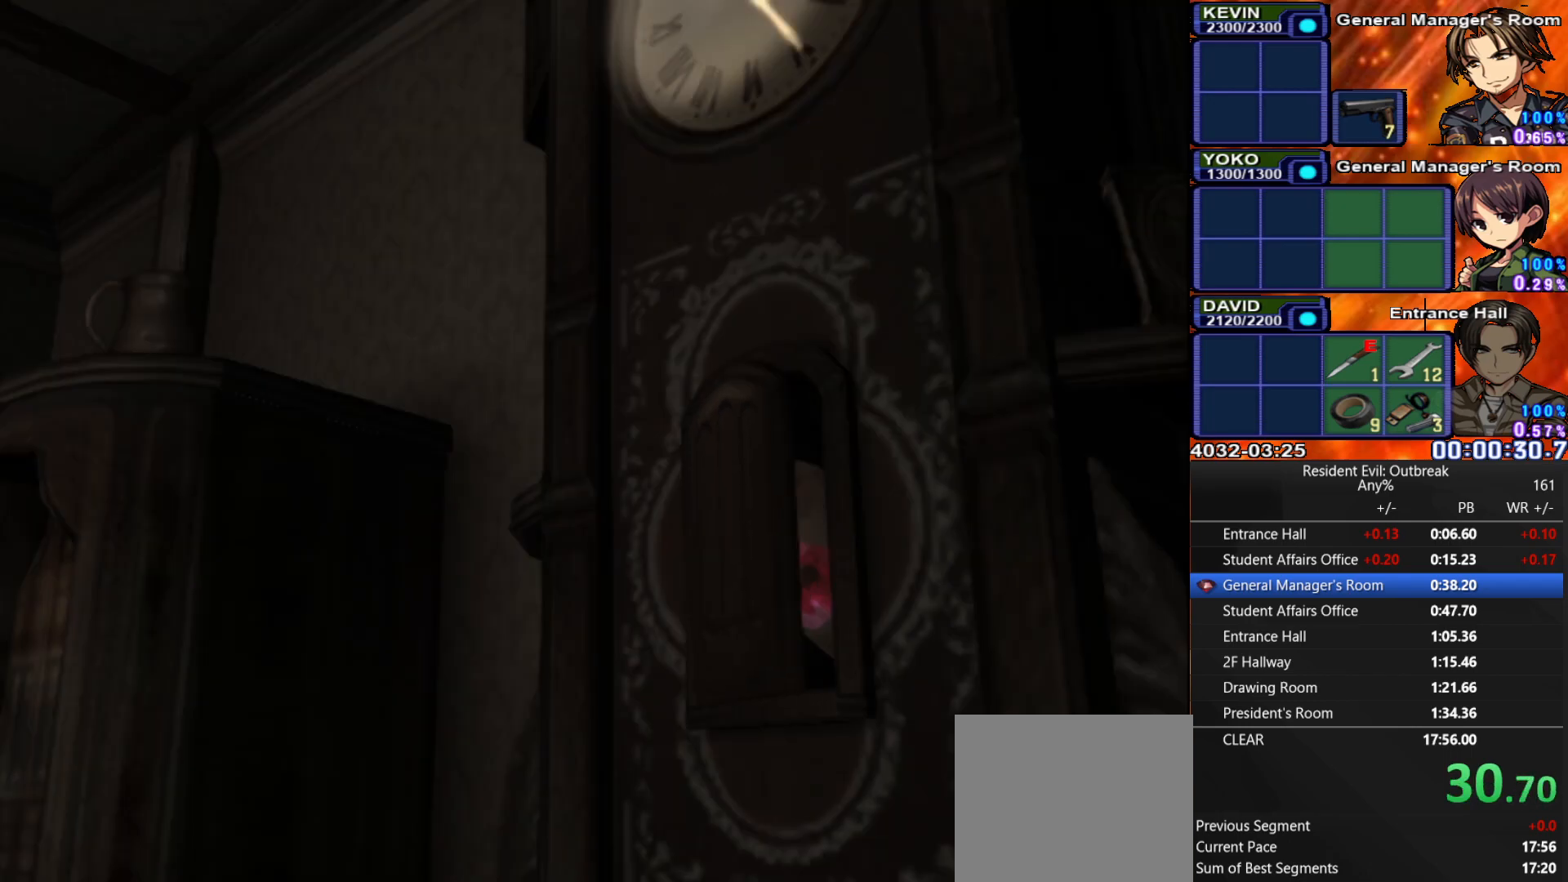
{"buttons": ["SQUARE"], "left_stick": "center", "right_stick": "center", "events": [[67, "SQUARE", "up"], [300, "SQUARE", "down"], [367, "SQUARE", "up"], [433, "SQUARE", "down"]]}
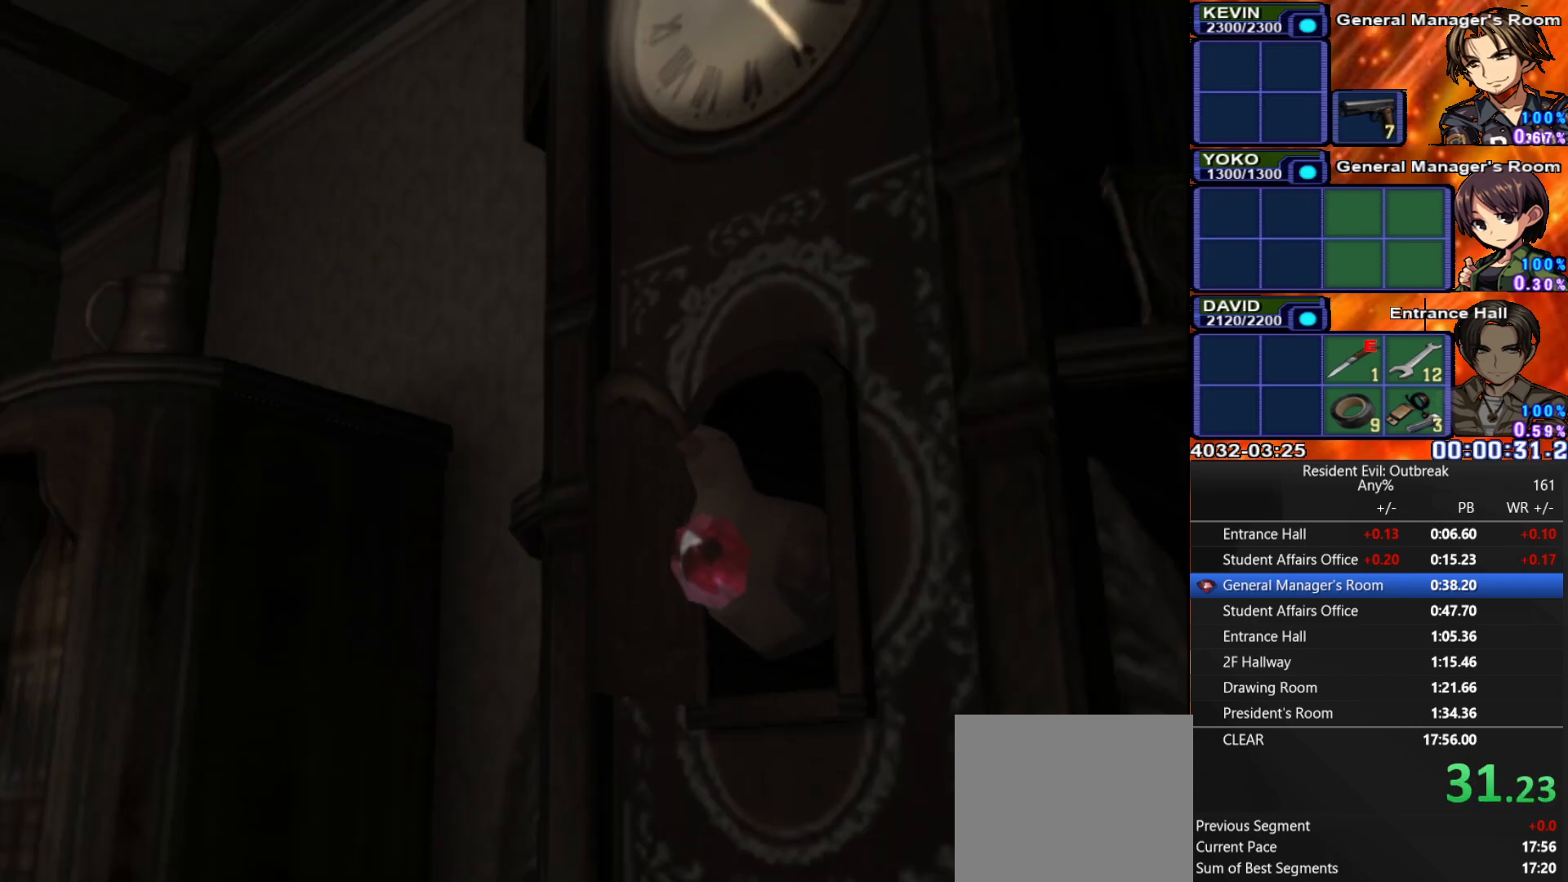
{"buttons": [], "left_stick": "center", "right_stick": "center", "events": [[33, "SQUARE", "up"], [100, "SQUARE", "down"], [200, "SQUARE", "up"], [267, "SQUARE", "down"], [333, "SQUARE", "up"], [433, "SQUARE", "down"], [483, "SQUARE", "up"]]}
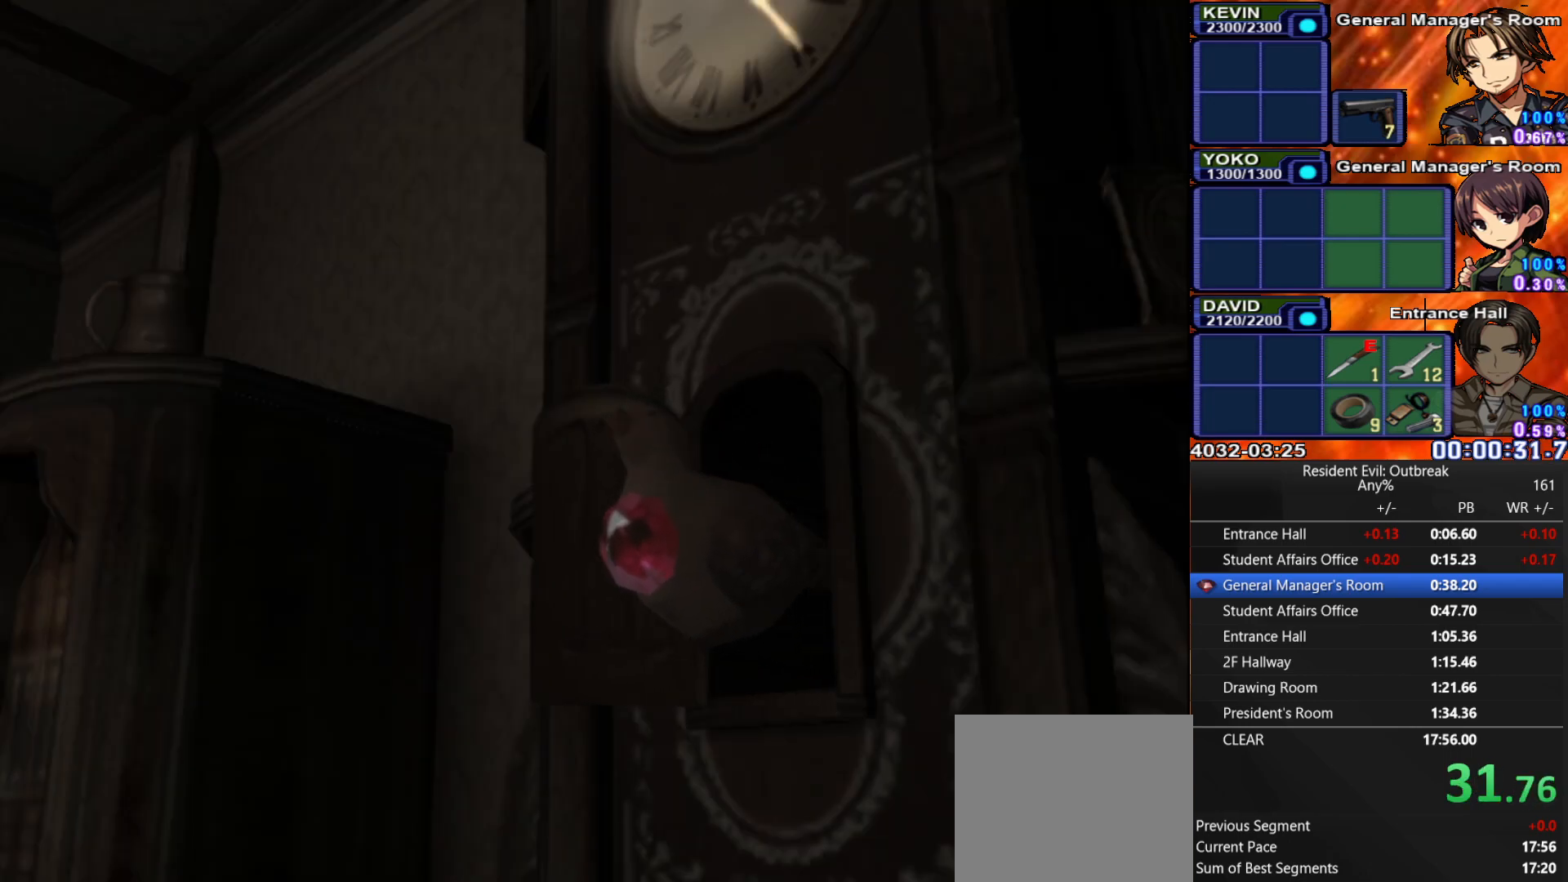
{"buttons": [], "left_stick": "center", "right_stick": "center", "events": [[217, "SQUARE", "down"], [283, "SQUARE", "up"], [383, "SQUARE", "down"], [450, "SQUARE", "up"]]}
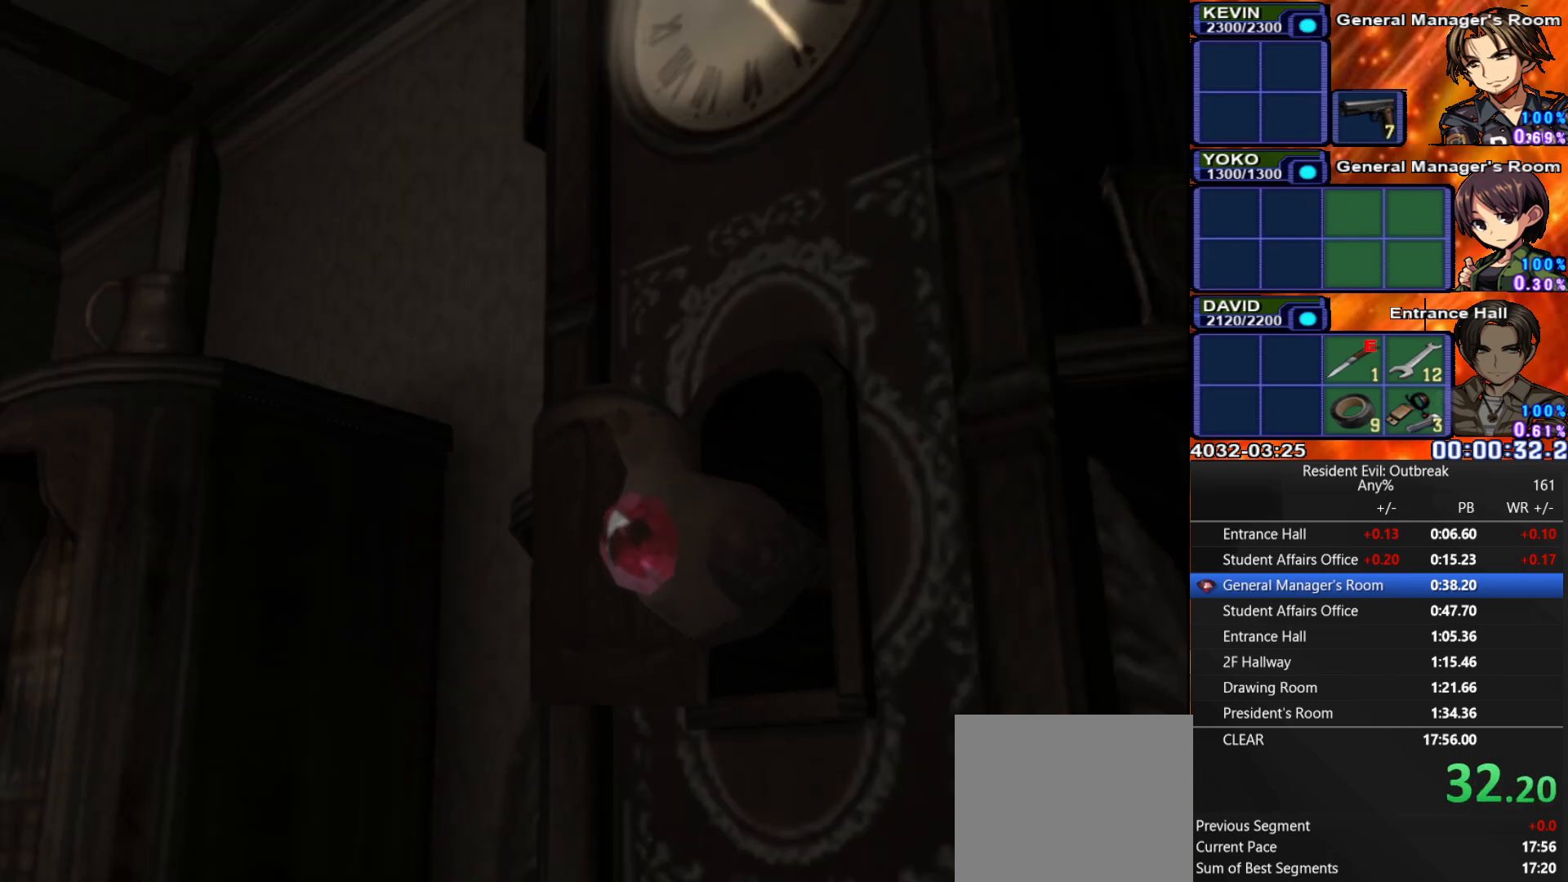
{"buttons": [], "left_stick": "center", "right_stick": "center", "events": [[233, "SQUARE", "down"], [333, "SQUARE", "up"], [400, "SQUARE", "down"], [450, "SQUARE", "up"]]}
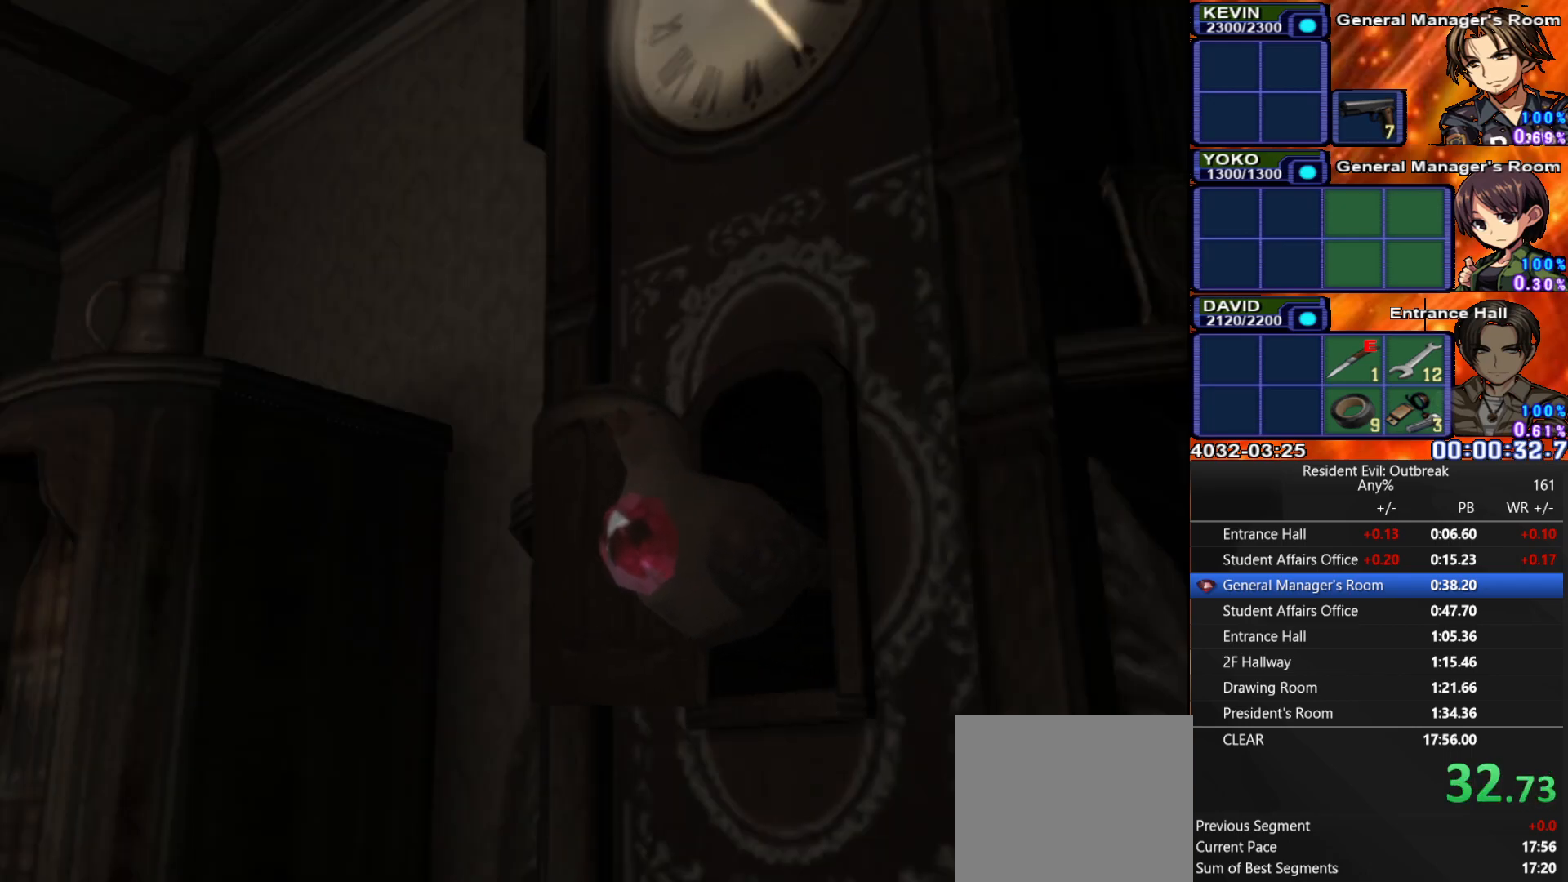
{"buttons": ["SQUARE"], "left_stick": "center", "right_stick": "center", "events": [[33, "SQUARE", "down"], [100, "SQUARE", "up"], [183, "SQUARE", "down"], [233, "SQUARE", "up"], [317, "SQUARE", "down"], [383, "SQUARE", "up"], [467, "SQUARE", "down"]]}
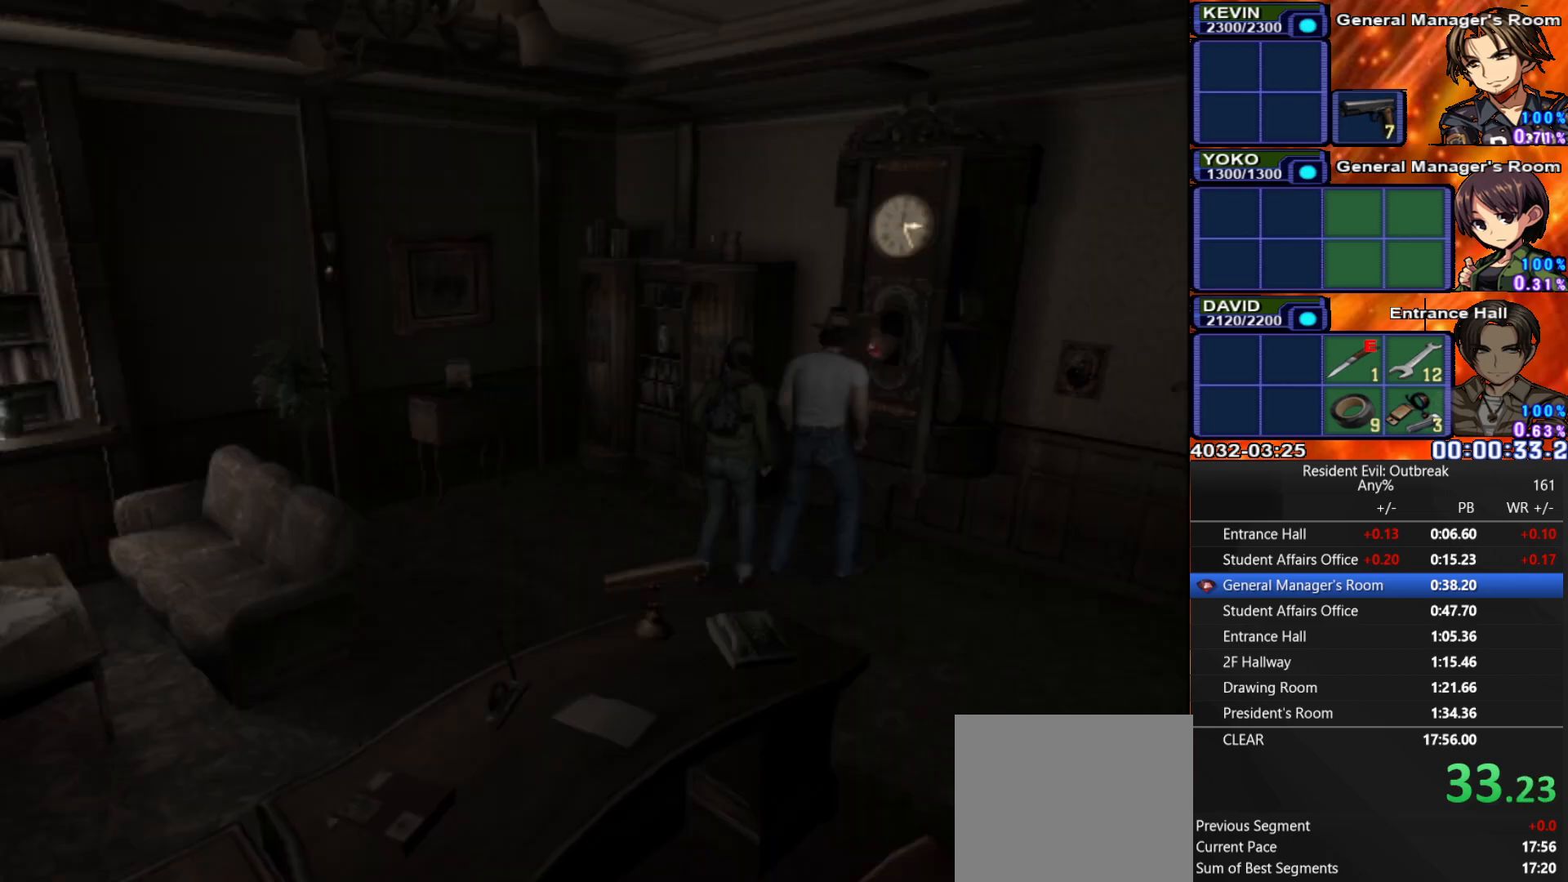
{"buttons": [], "left_stick": "center", "right_stick": "center", "events": [[33, "SQUARE", "up"], [100, "SQUARE", "down"], [167, "SQUARE", "up"], [233, "SQUARE", "down"], [317, "SQUARE", "up"]]}
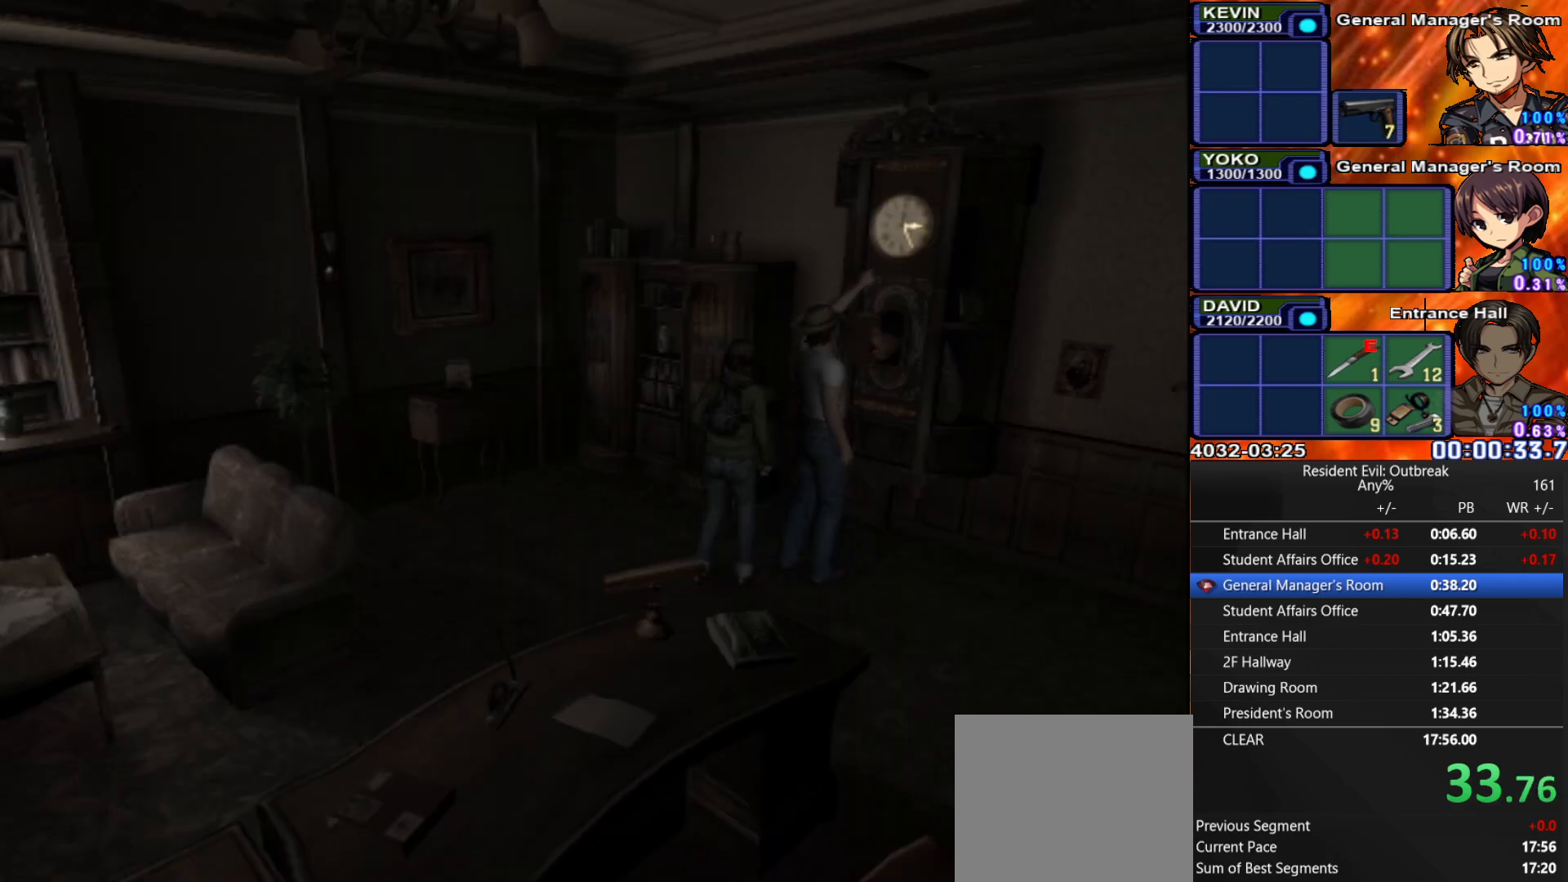
{"buttons": [], "left_stick": "center", "right_stick": "center", "events": [[250, "SQUARE", "down"], [317, "SQUARE", "up"], [367, "SQUARE", "down"], [450, "SQUARE", "up"]]}
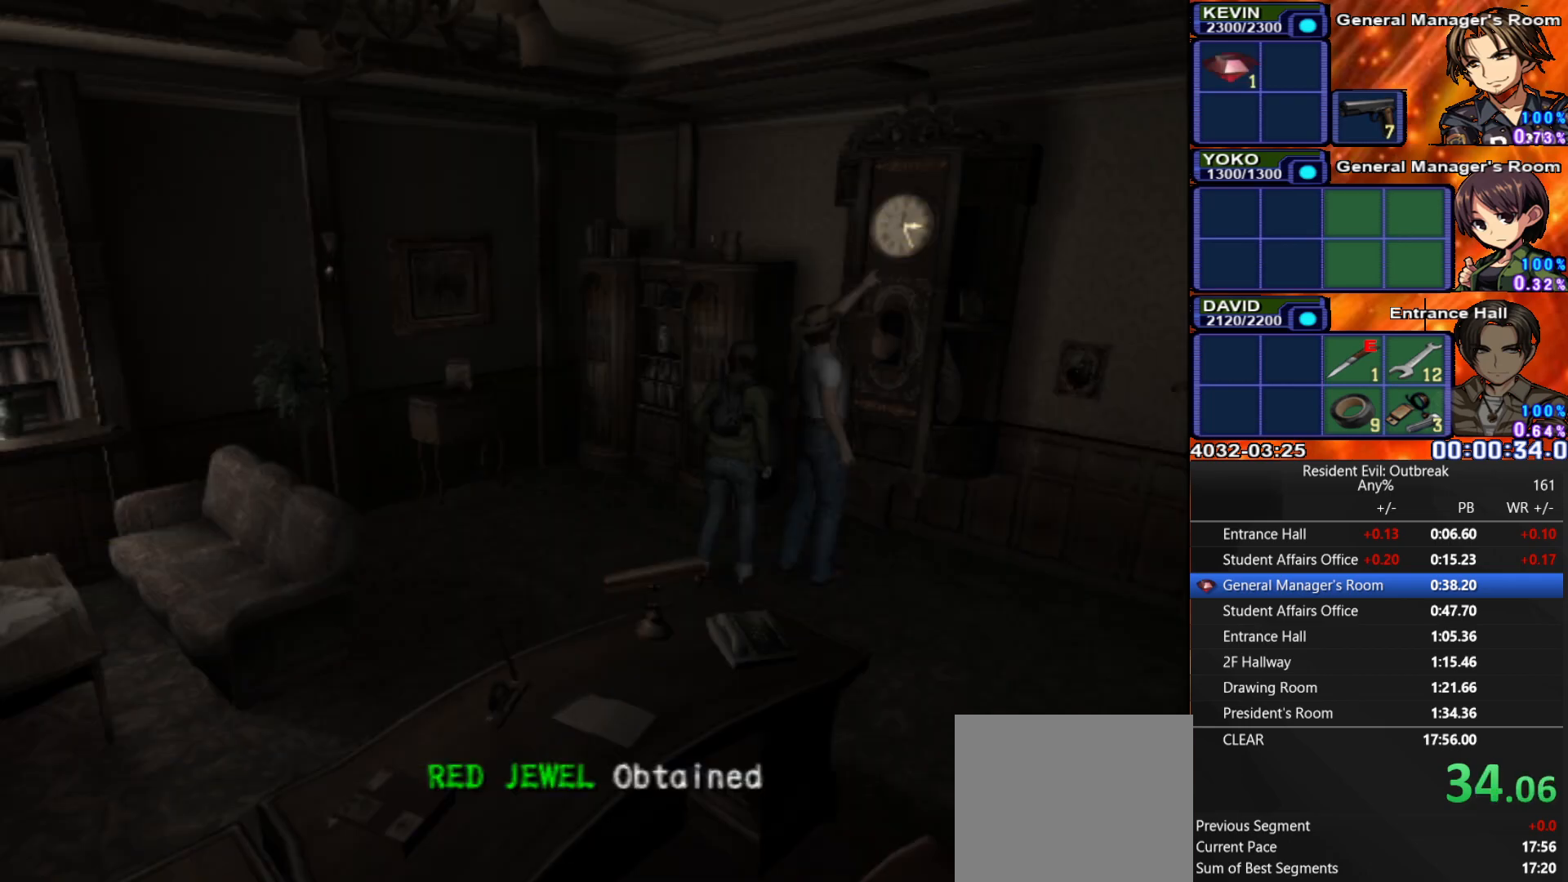
{"buttons": ["CROSS", "DPAD_UP"], "left_stick": "down-left", "right_stick": "center", "events": [[17, "SQUARE", "down"], [83, "SQUARE", "up"], [200, "DPAD_UP", "down"], [217, "left_stick", "down-left"], [283, "CROSS", "down"]]}
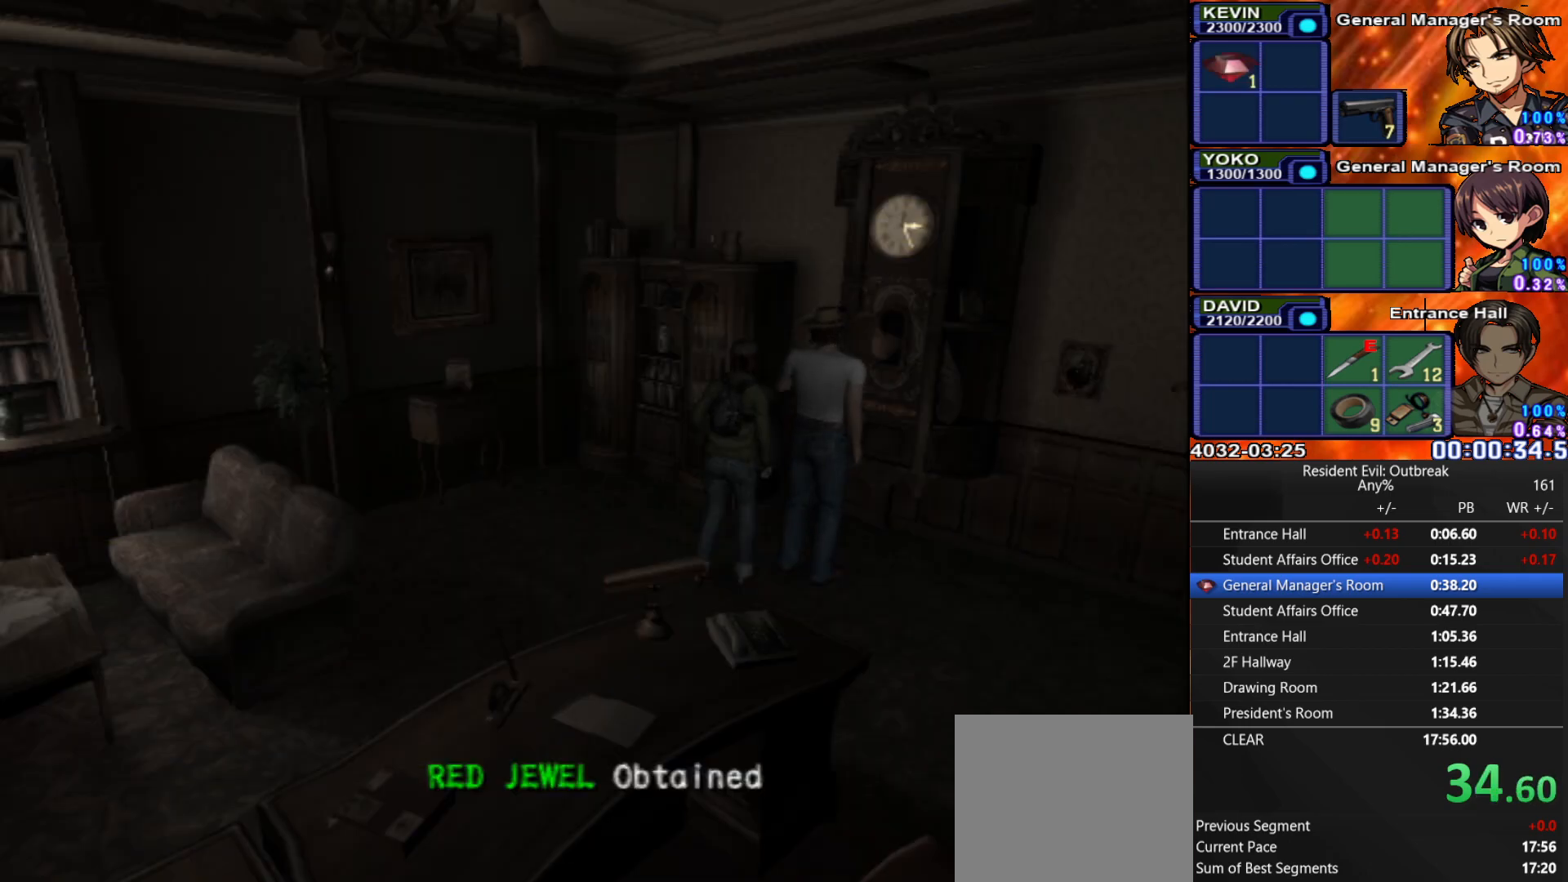
{"buttons": ["CROSS", "DPAD_UP"], "left_stick": "down", "right_stick": "center", "events": [[417, "left_stick", "down"]]}
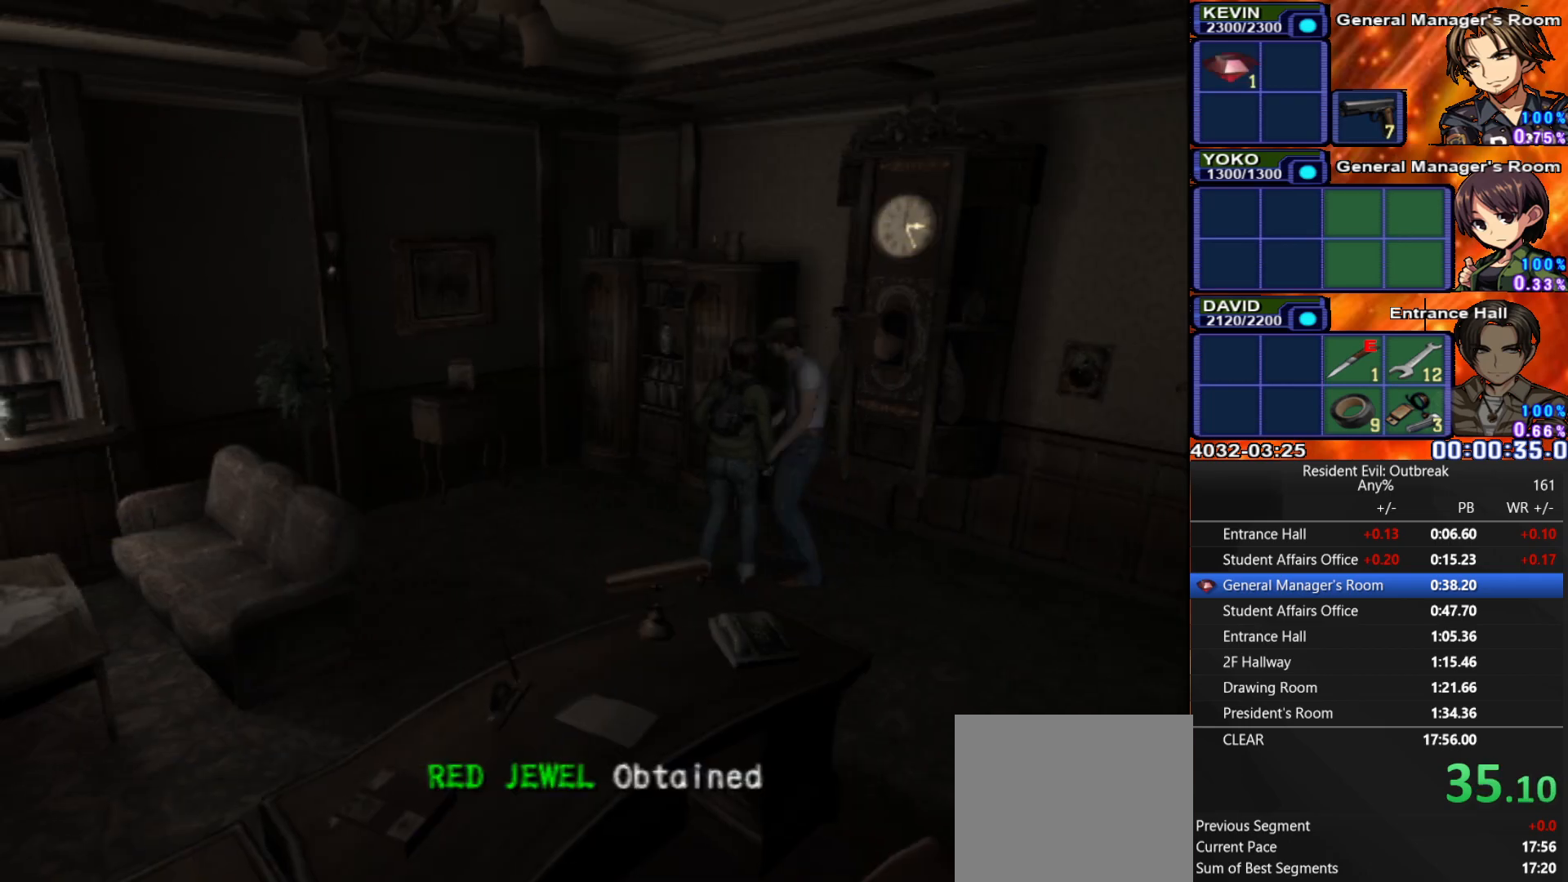
{"buttons": ["CROSS", "DPAD_UP"], "left_stick": "center", "right_stick": "center", "events": [[133, "left_stick", "center"], [350, "DPAD_LEFT", "down"], [400, "DPAD_LEFT", "up"]]}
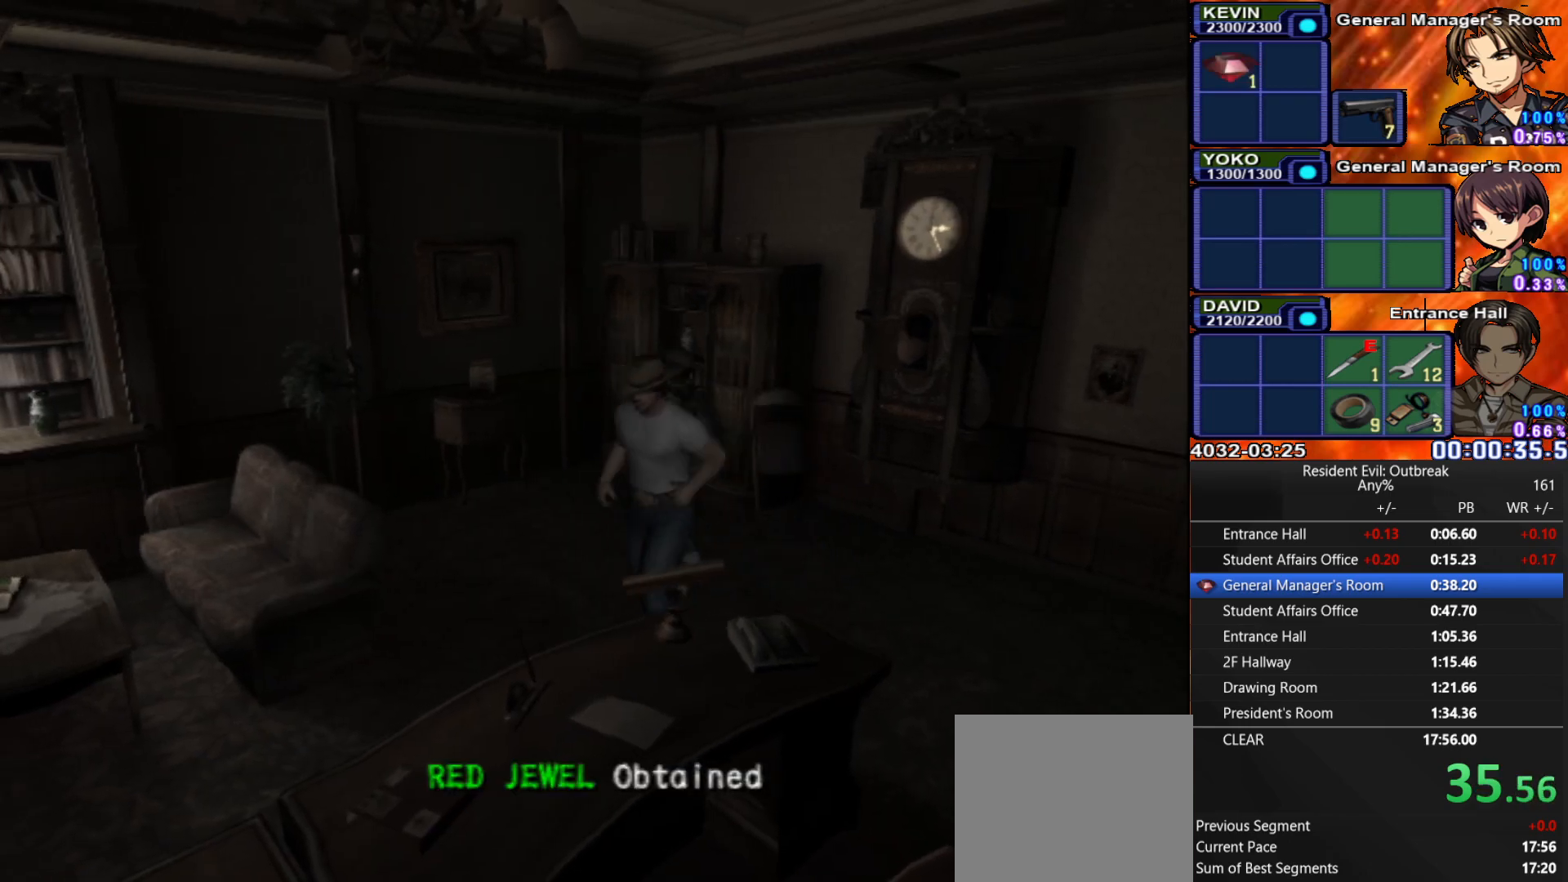
{"buttons": ["CROSS", "DPAD_UP"], "left_stick": "center", "right_stick": "center", "events": [[100, "DPAD_RIGHT", "down"], [317, "DPAD_RIGHT", "up"]]}
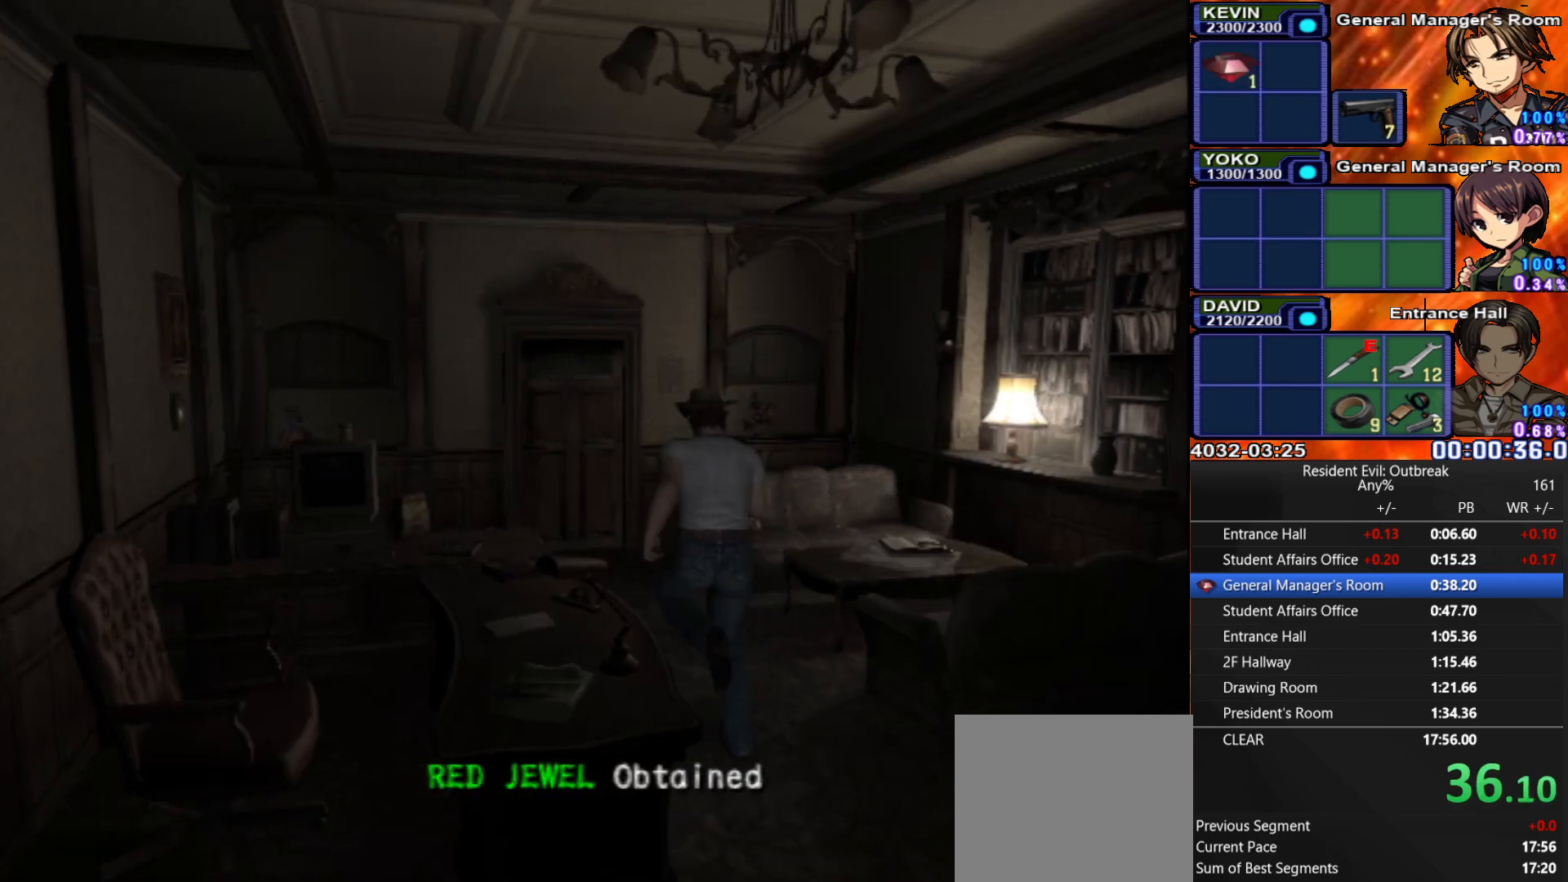
{"buttons": ["CROSS", "DPAD_UP"], "left_stick": "center", "right_stick": "center", "events": []}
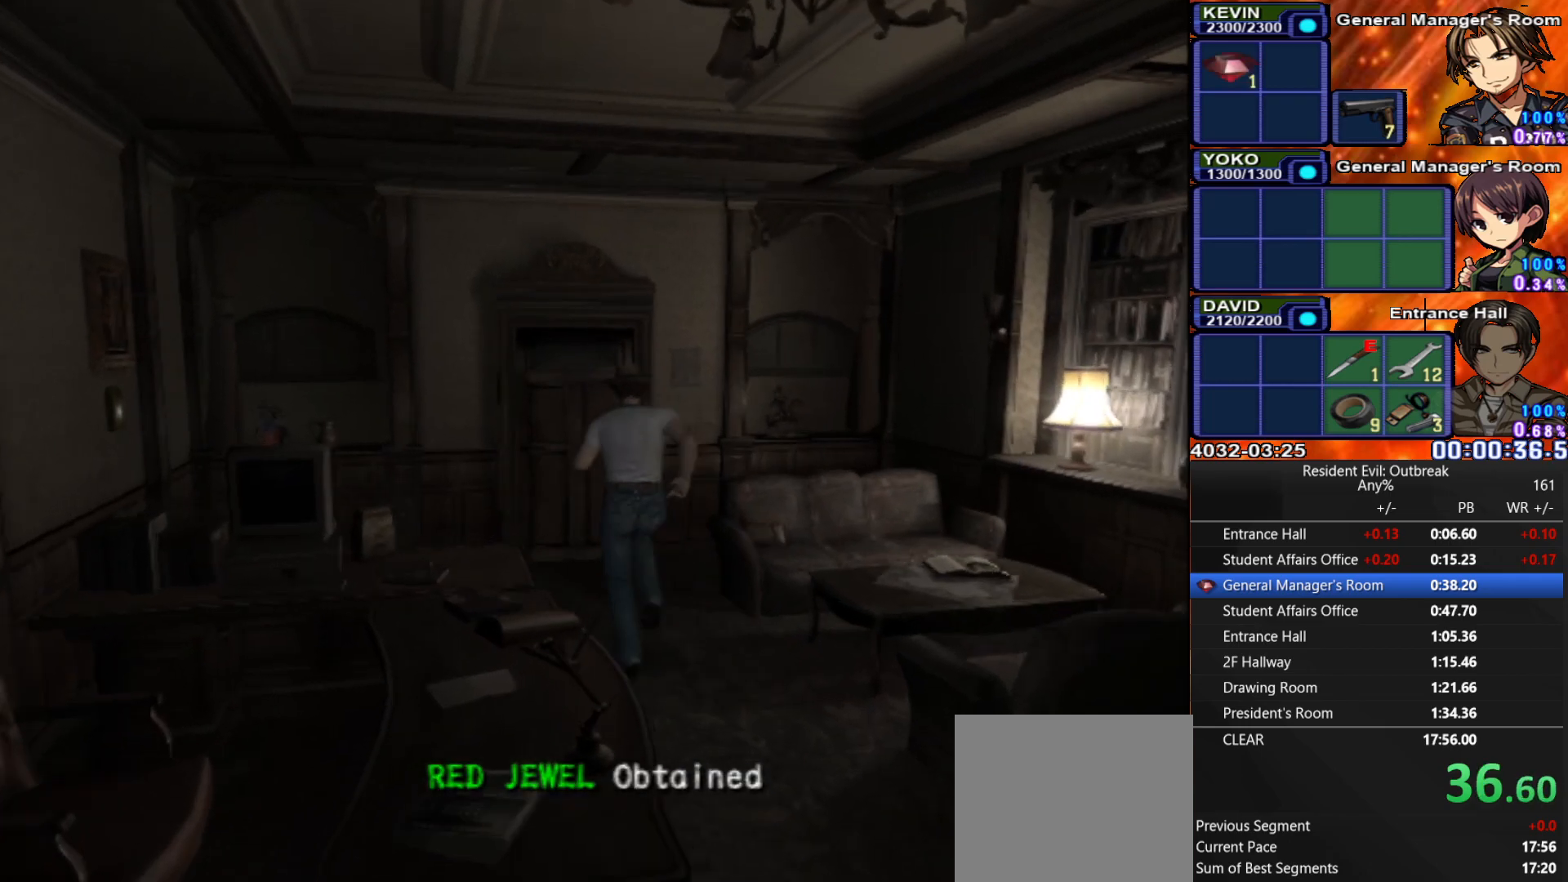
{"buttons": ["SQUARE"], "left_stick": "center", "right_stick": "center", "events": [[367, "SQUARE", "down"], [400, "DPAD_UP", "up"], [450, "CROSS", "up"], [450, "SQUARE", "up"], [500, "SQUARE", "down"]]}
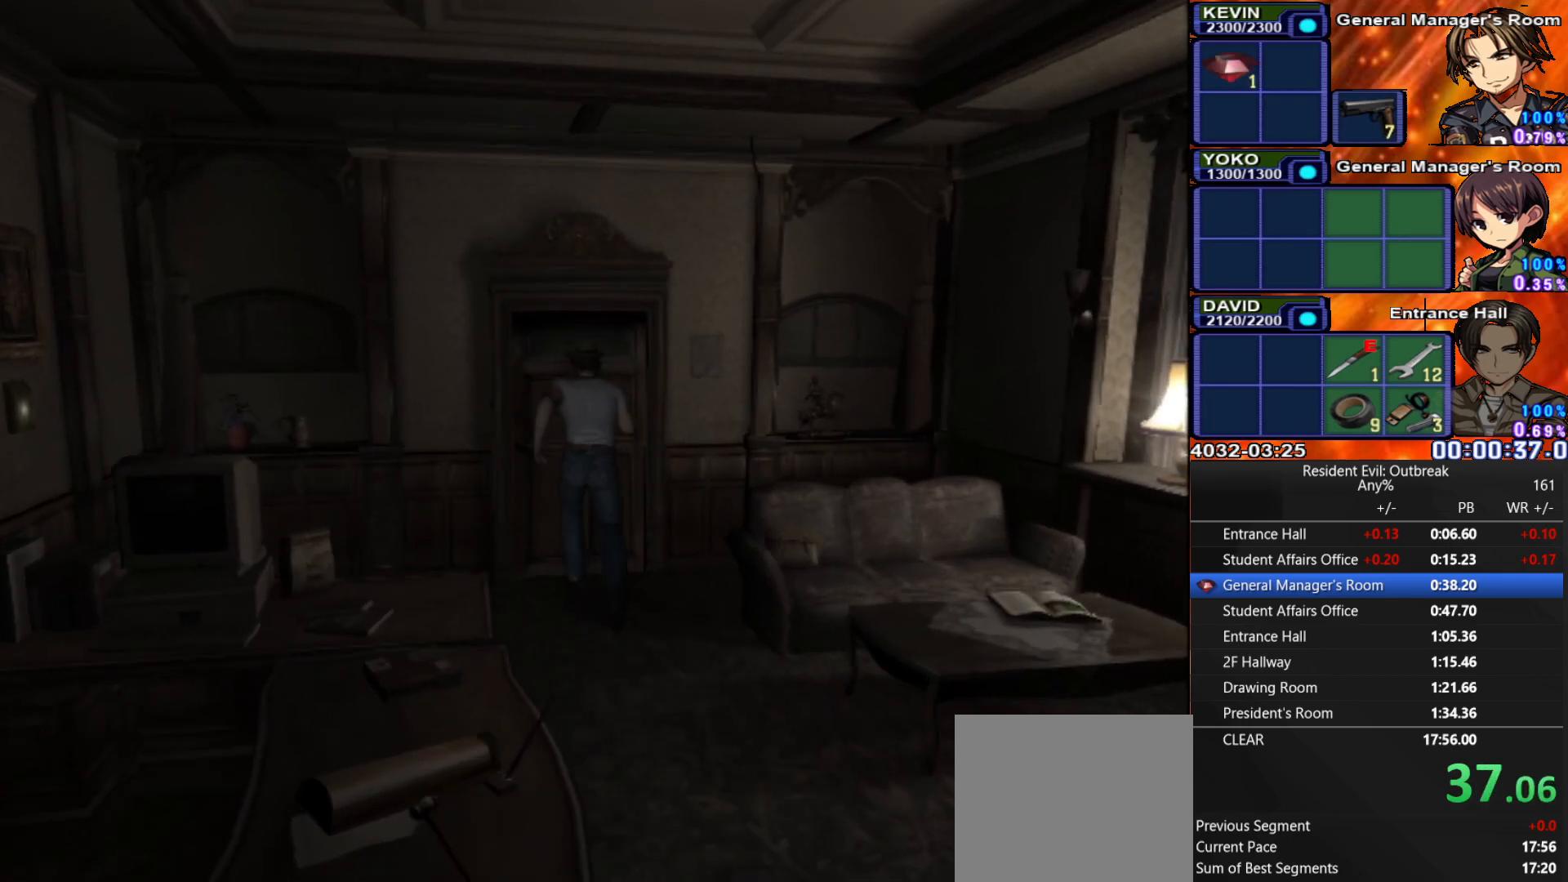
{"buttons": [], "left_stick": "center", "right_stick": "center", "events": [[67, "SQUARE", "up"]]}
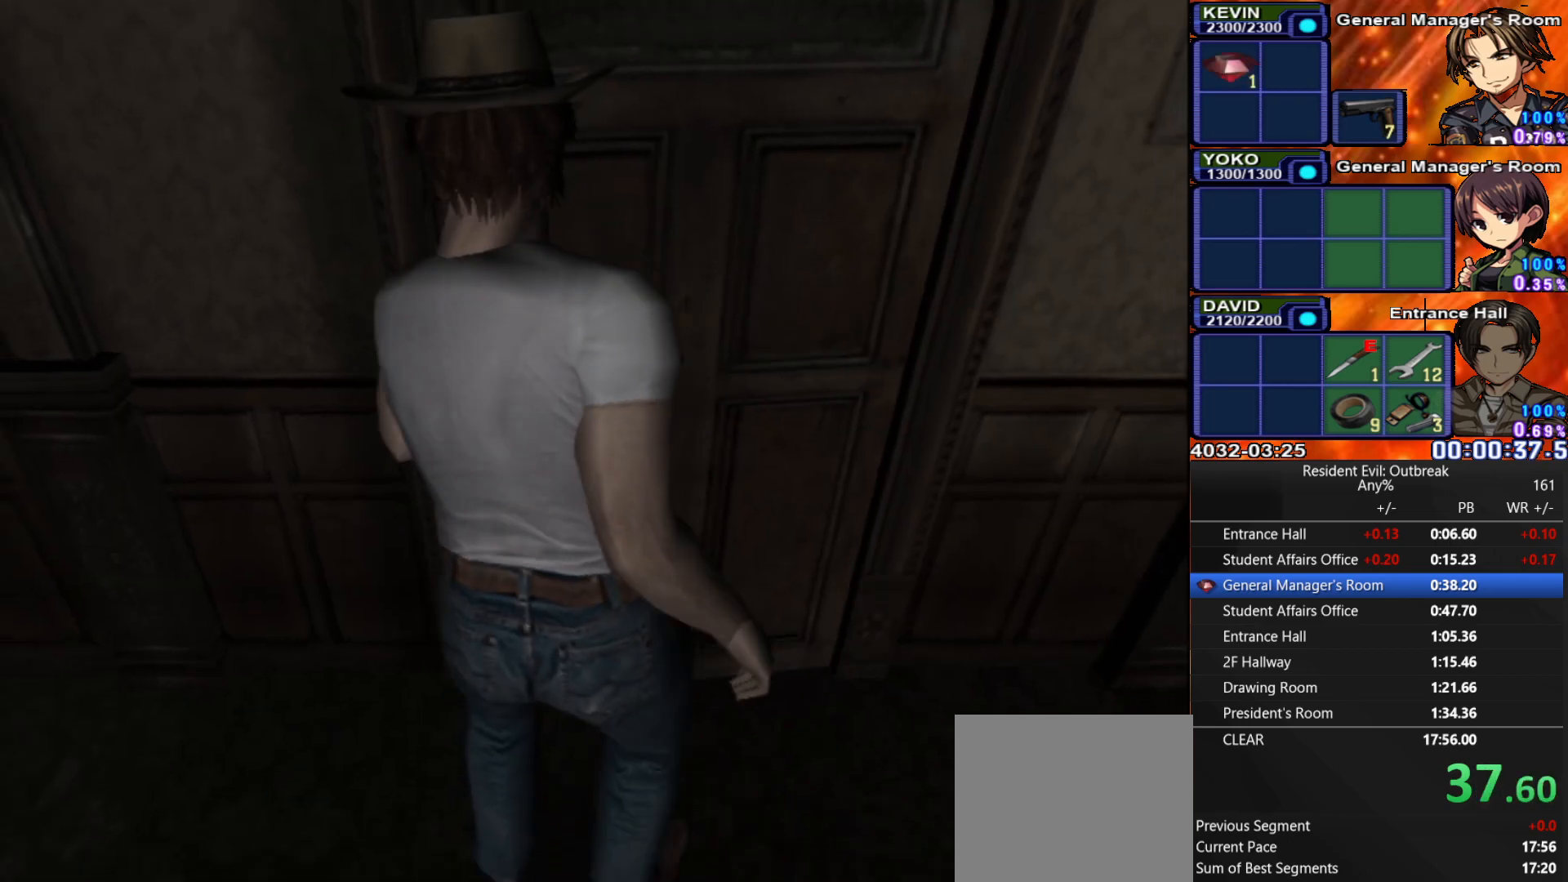
{"buttons": [], "left_stick": "center", "right_stick": "center", "events": []}
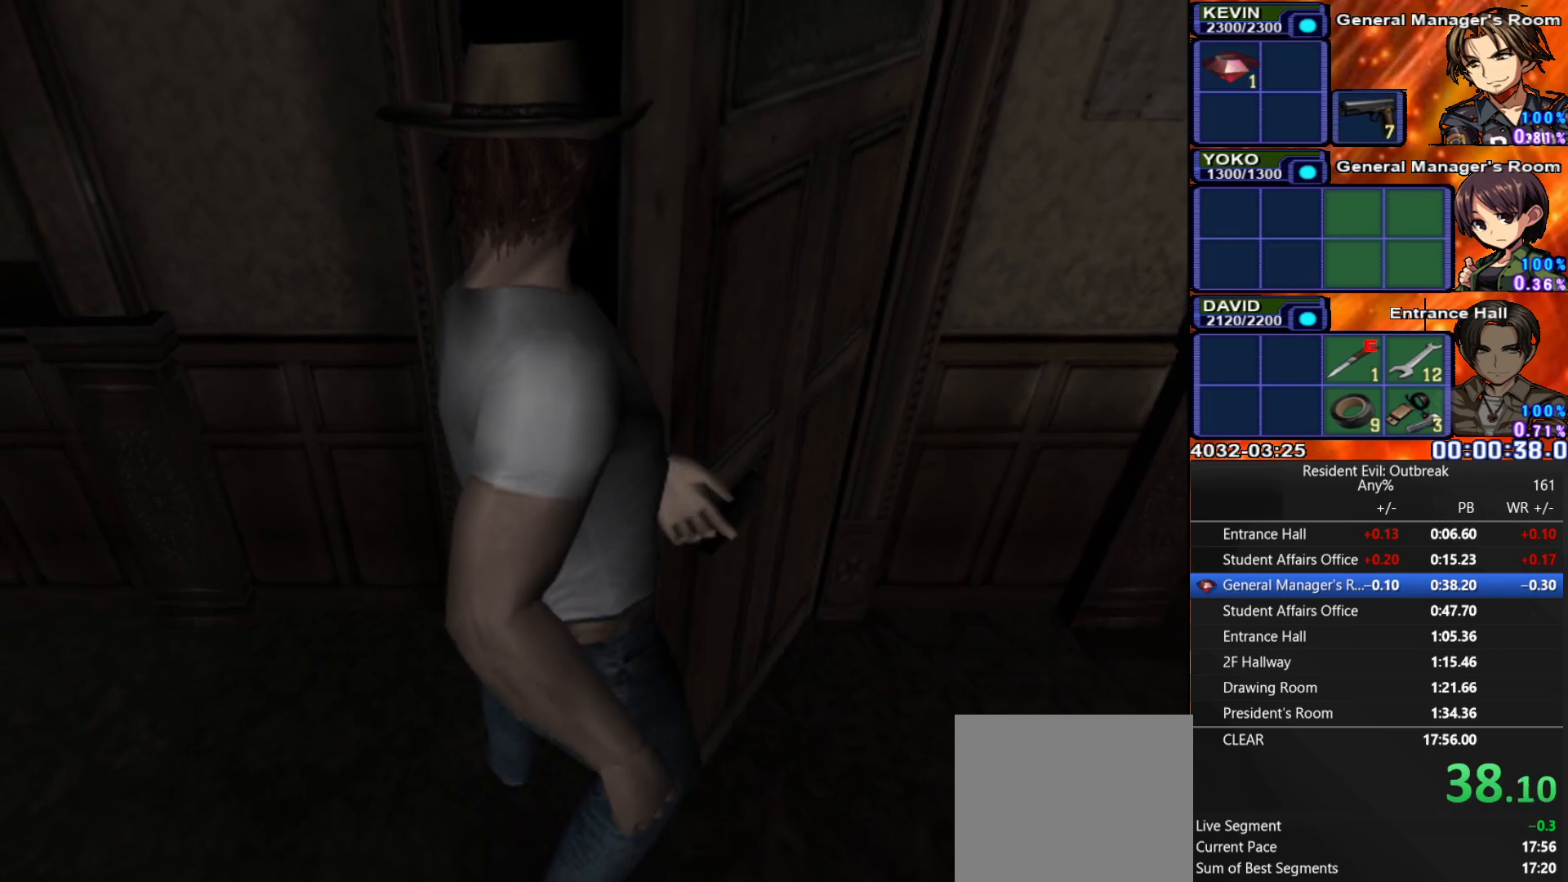
{"buttons": [], "left_stick": "center", "right_stick": "center", "events": []}
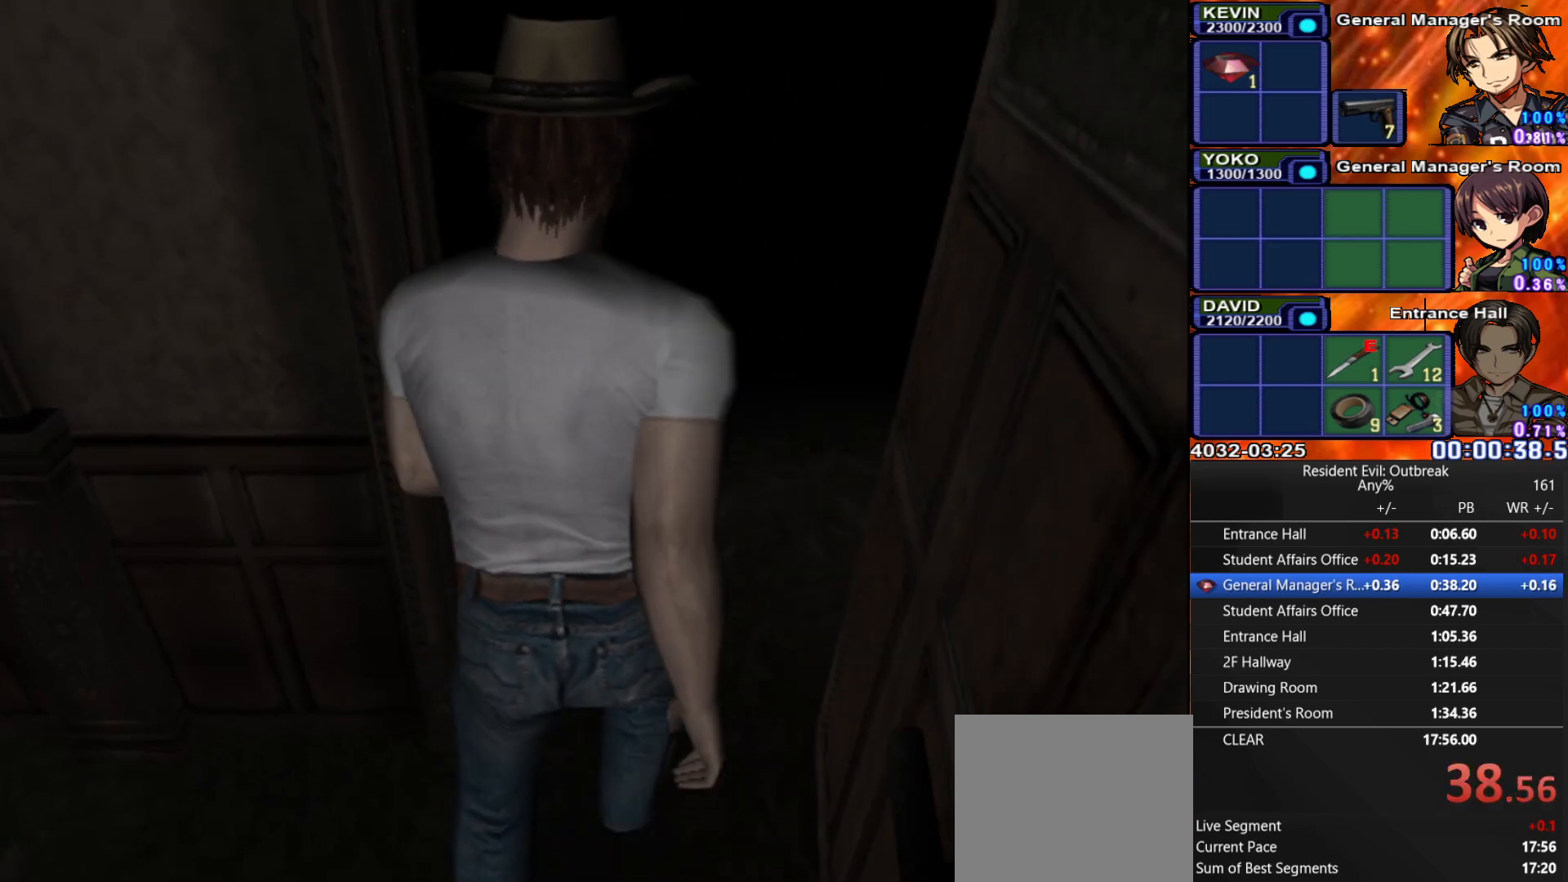
{"buttons": ["CROSS", "DPAD_UP"], "left_stick": "up-left", "right_stick": "center", "events": [[133, "CROSS", "down"], [133, "DPAD_UP", "down"], [150, "left_stick", "up-left"]]}
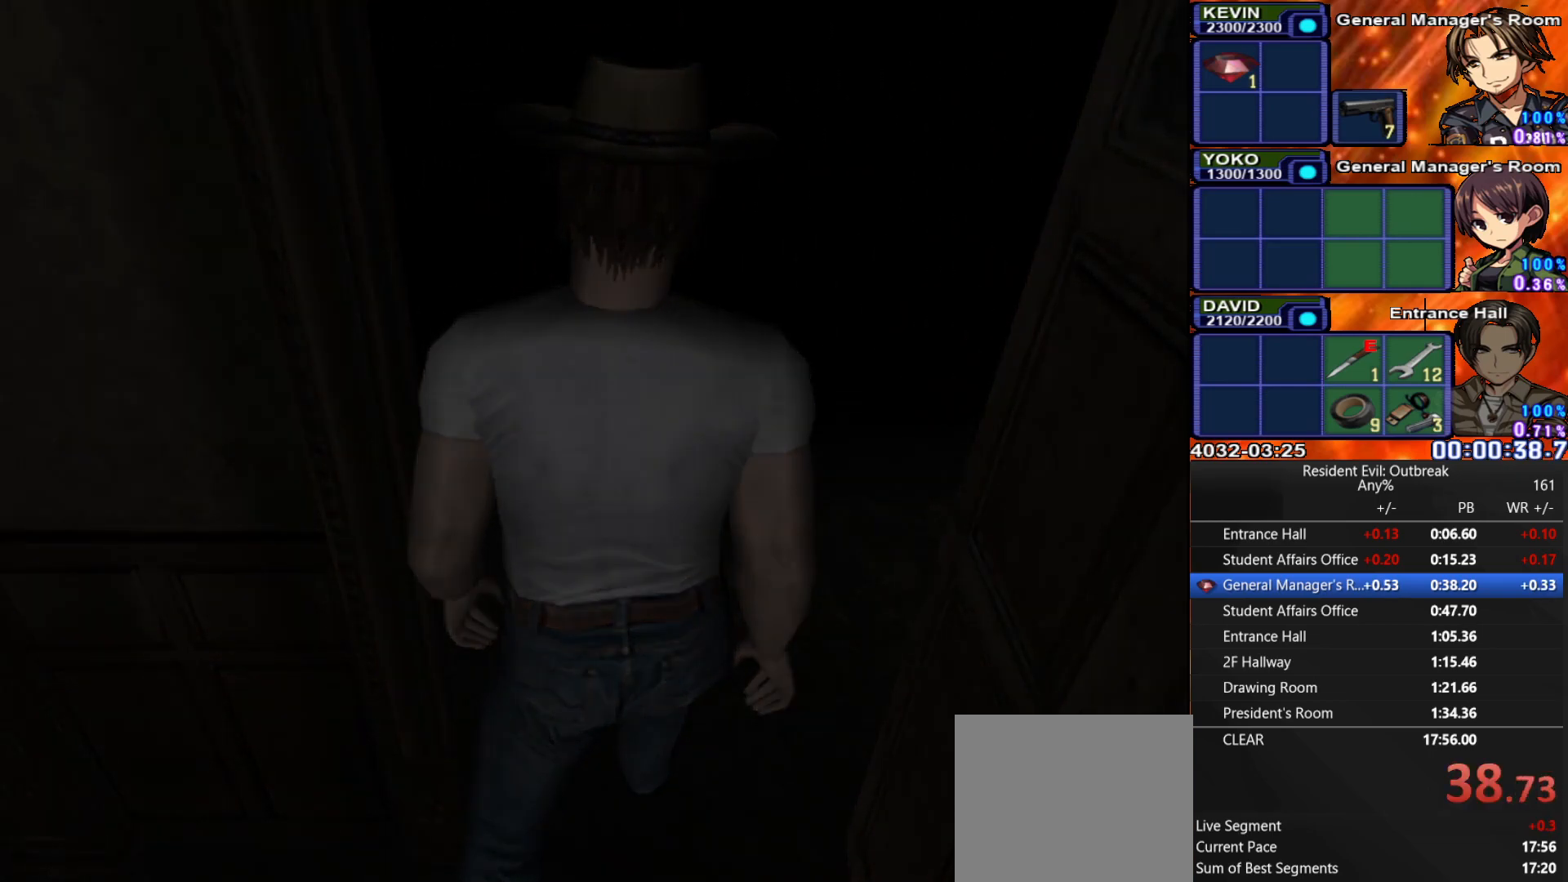
{"buttons": ["CROSS", "DPAD_UP"], "left_stick": "up-left", "right_stick": "center", "events": []}
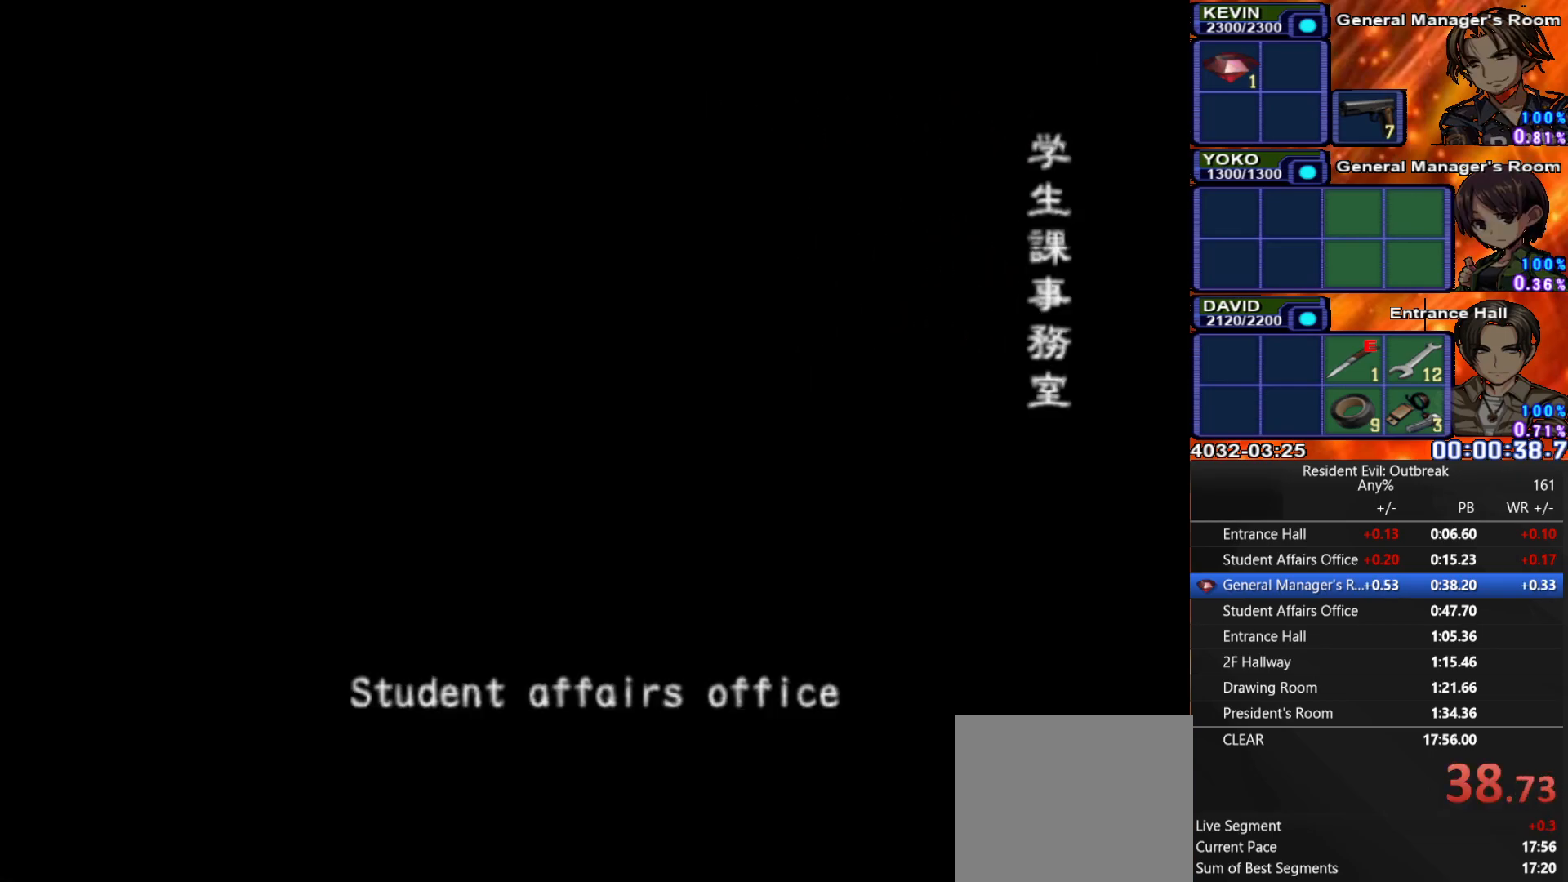
{"buttons": ["CROSS", "DPAD_UP"], "left_stick": "up-left", "right_stick": "center", "events": []}
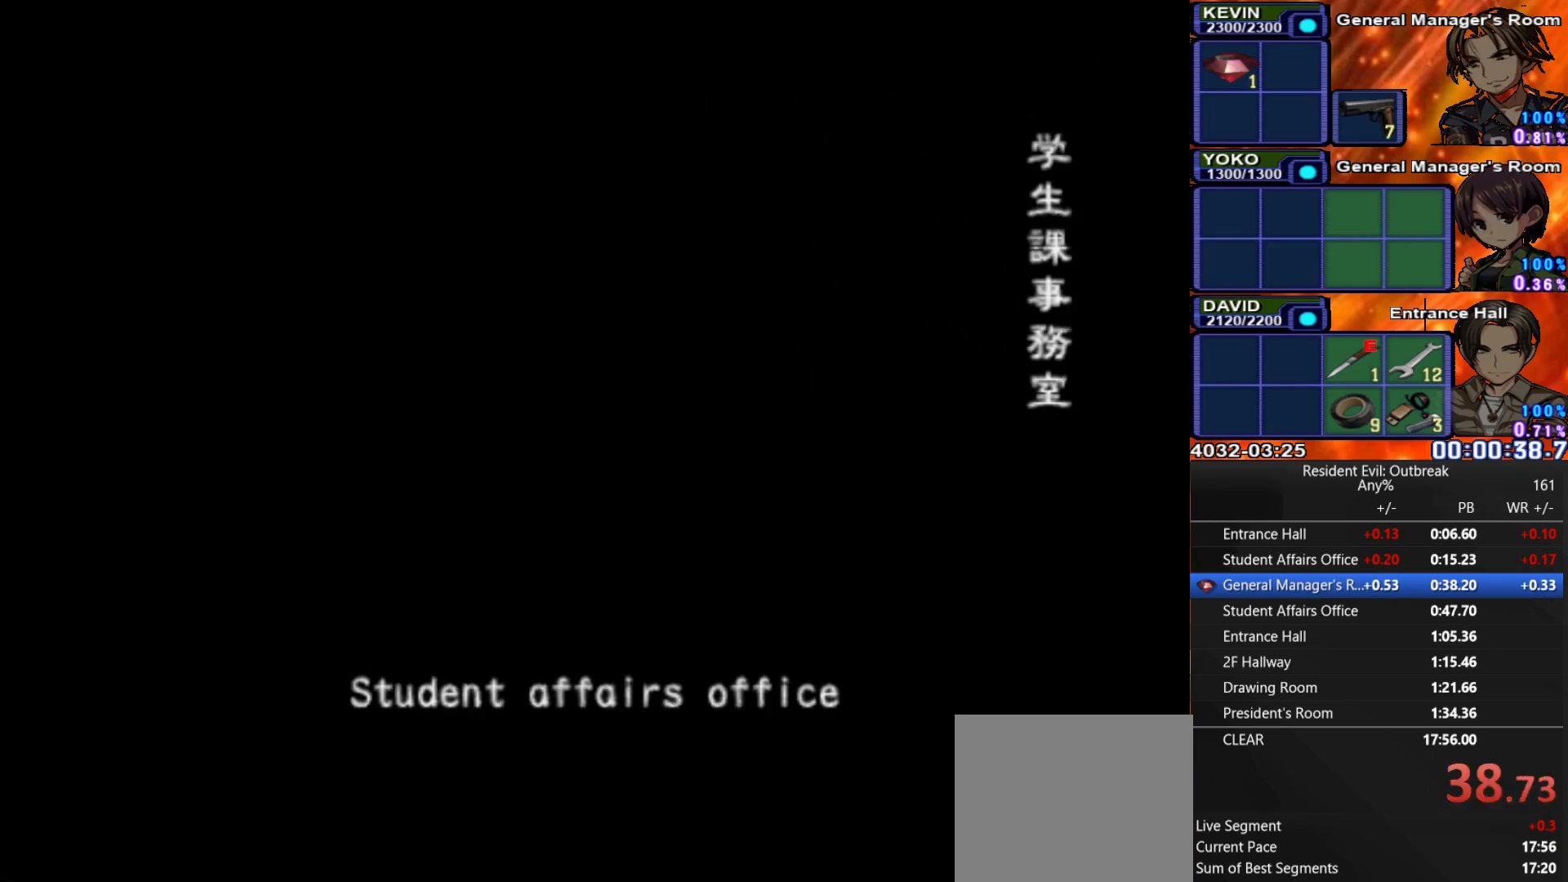
{"buttons": ["CROSS", "DPAD_UP"], "left_stick": "up-left", "right_stick": "center", "events": []}
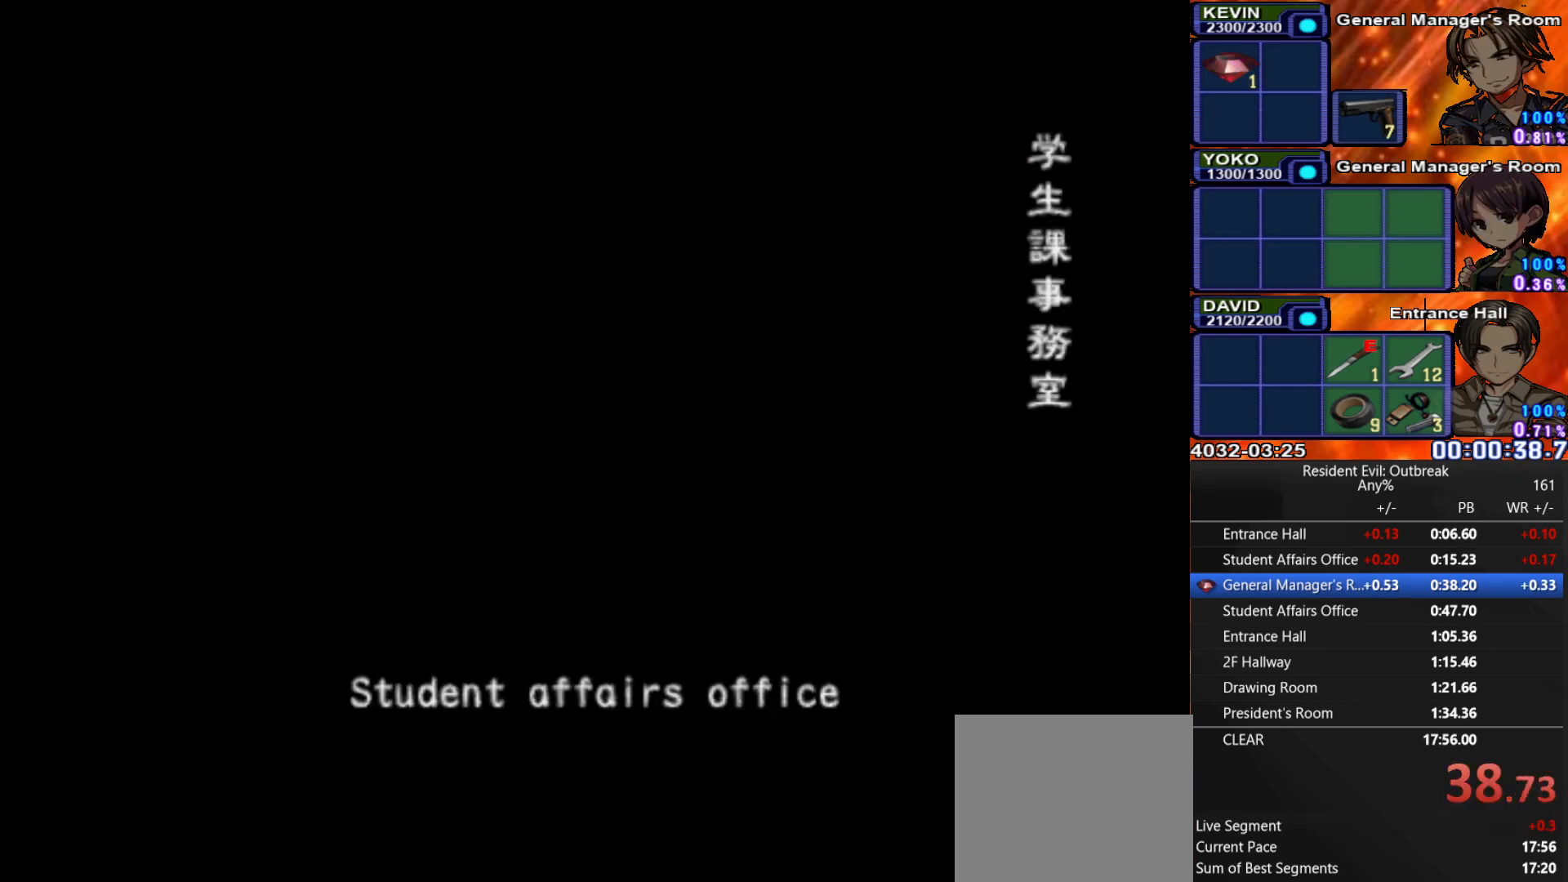
{"buttons": ["CROSS", "DPAD_UP"], "left_stick": "up-left", "right_stick": "center", "events": []}
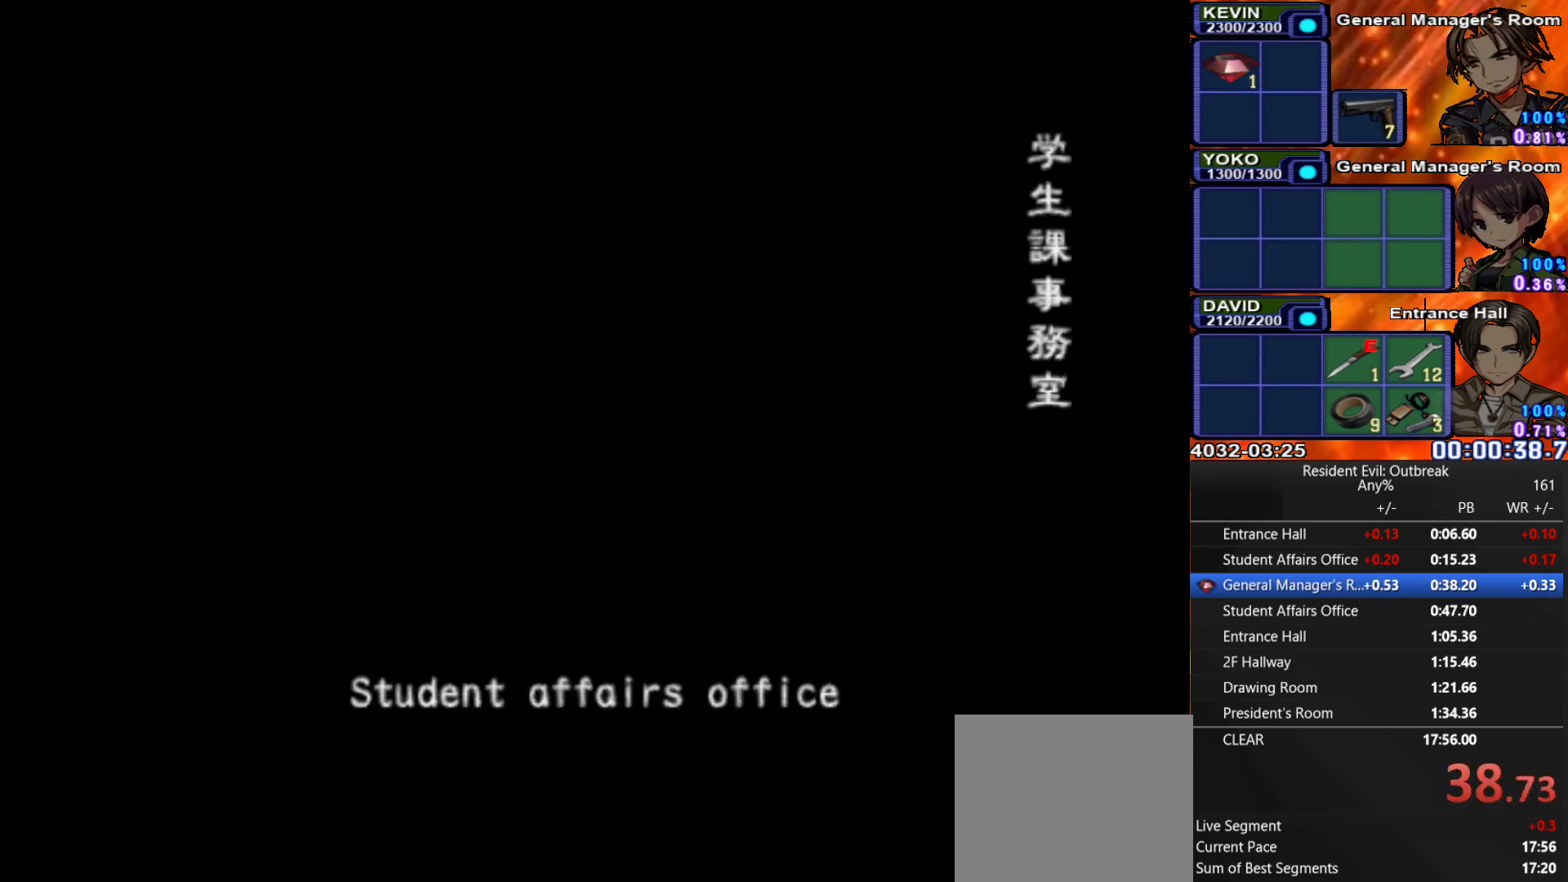
{"buttons": ["CROSS", "DPAD_UP"], "left_stick": "up-left", "right_stick": "center", "events": []}
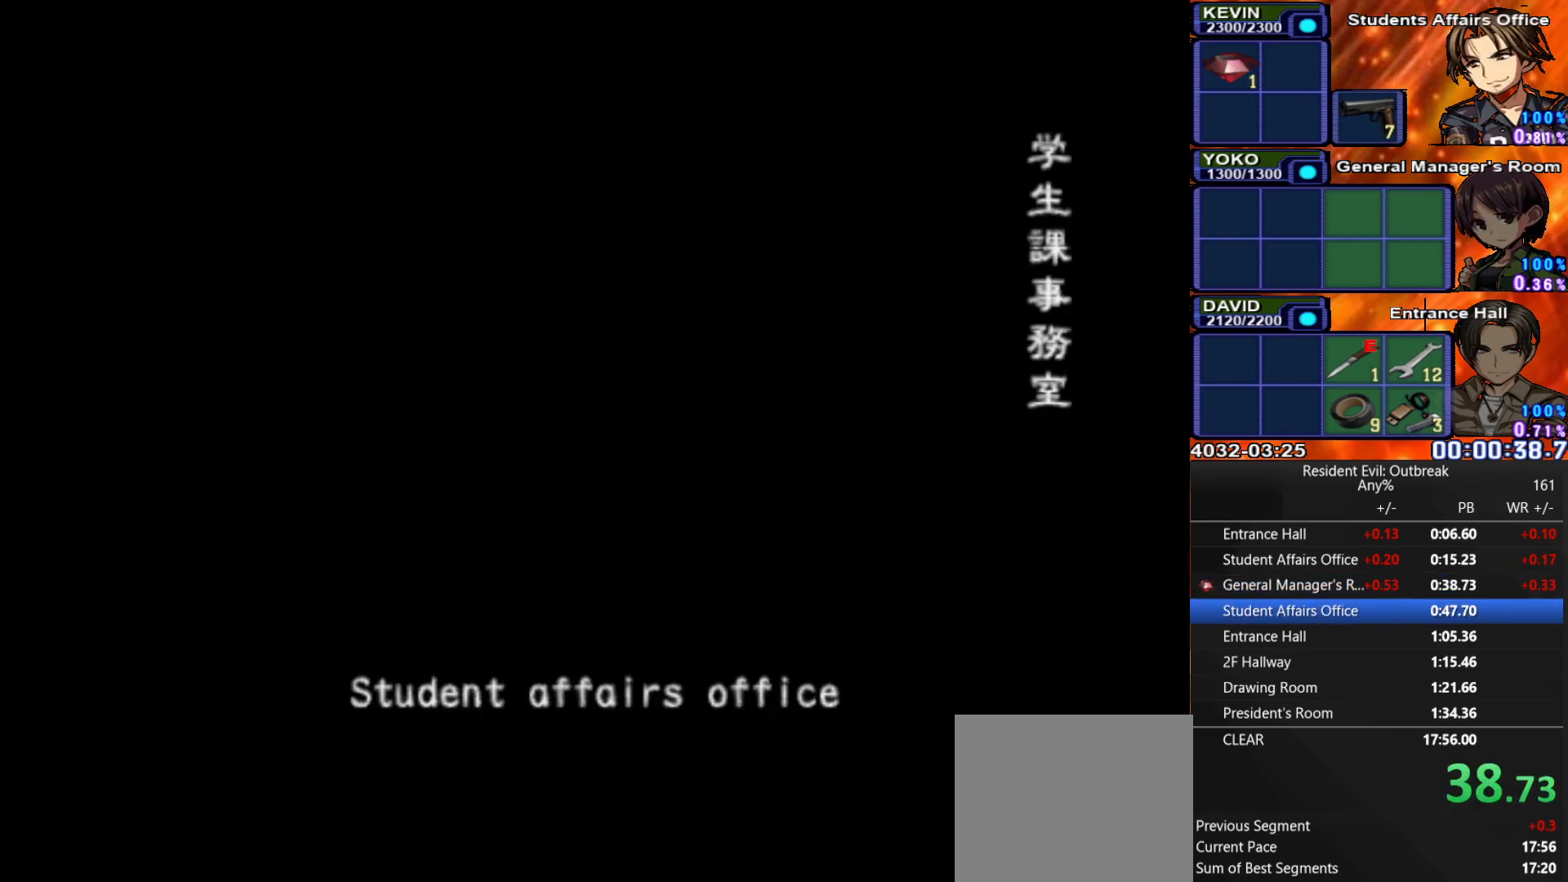
{"buttons": ["CROSS", "DPAD_UP"], "left_stick": "up-left", "right_stick": "center", "events": []}